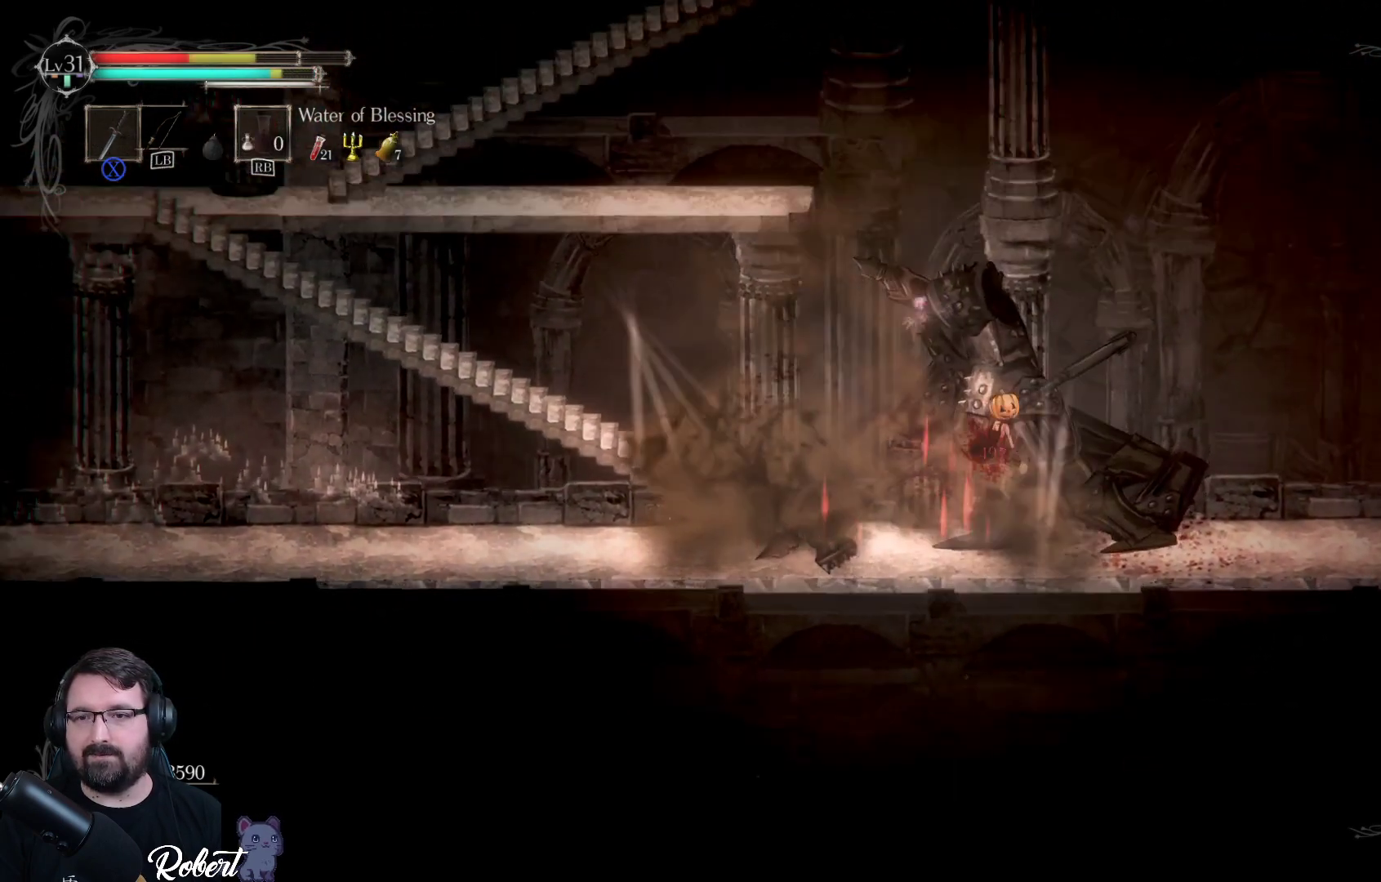
Gameplay with a controller (Xbox layout); each line is a JSON object with the inputs held at the frame after it. "events" lists button and stick changes between this image and that frame as [ms after this image, input, new state], when the widget could be followed in between.
{"buttons": [], "left_stick": "right", "right_stick": "center", "events": []}
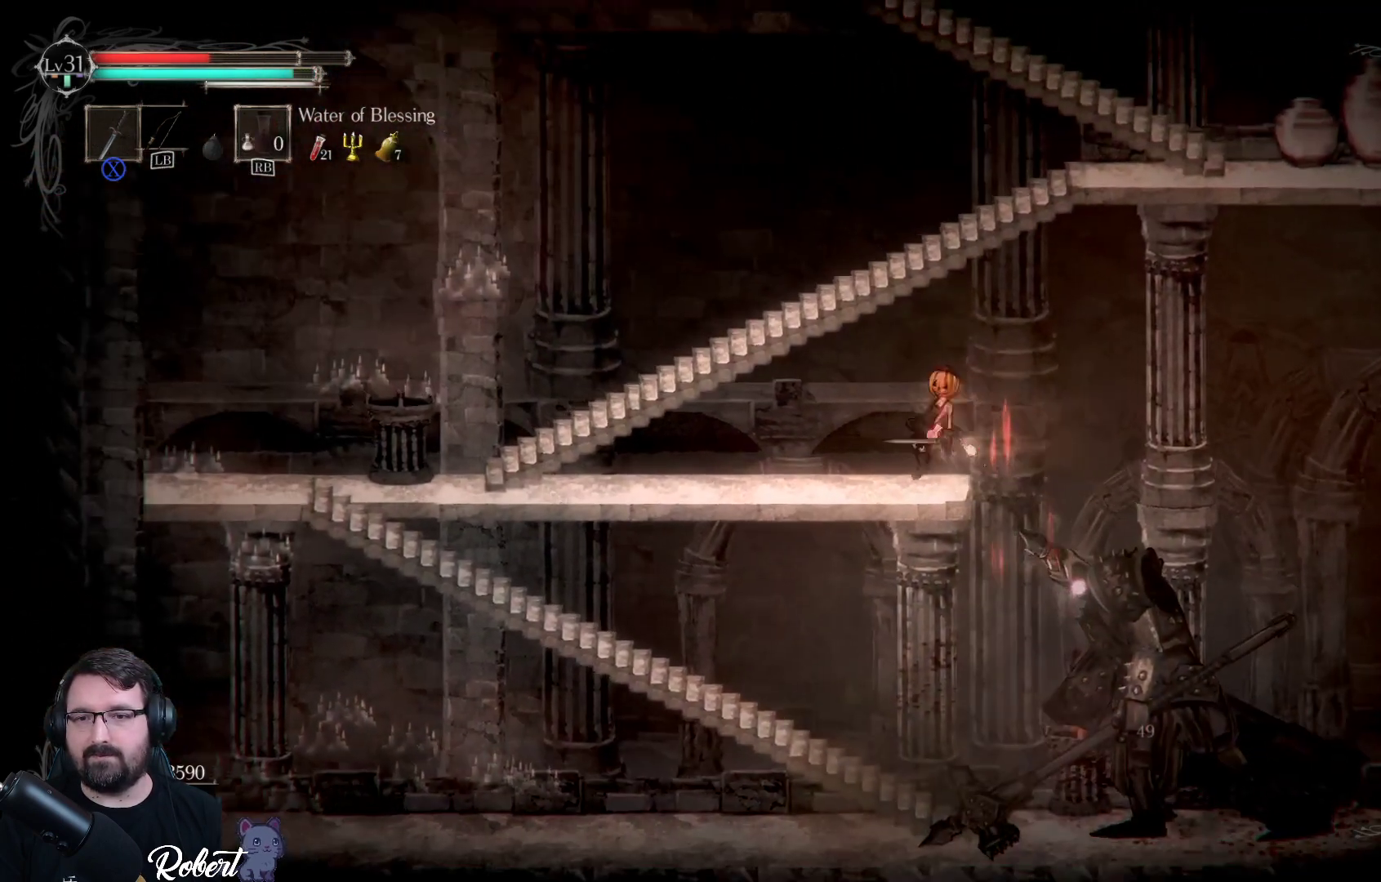
{"buttons": [], "left_stick": "center", "right_stick": "center", "events": [[100, "left_stick", "center"]]}
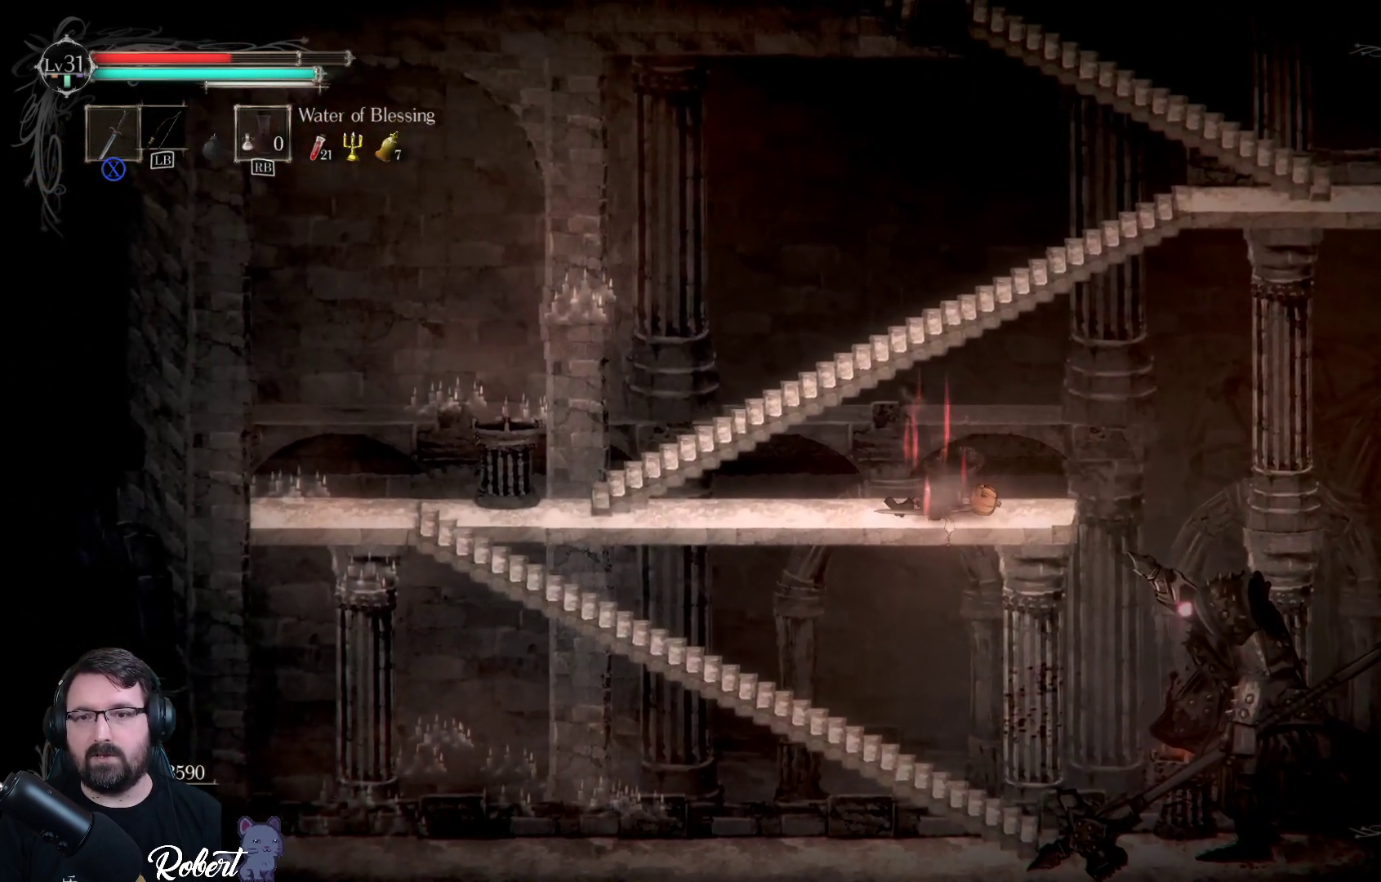
{"buttons": [], "left_stick": "right", "right_stick": "center", "events": [[67, "left_stick", "right"]]}
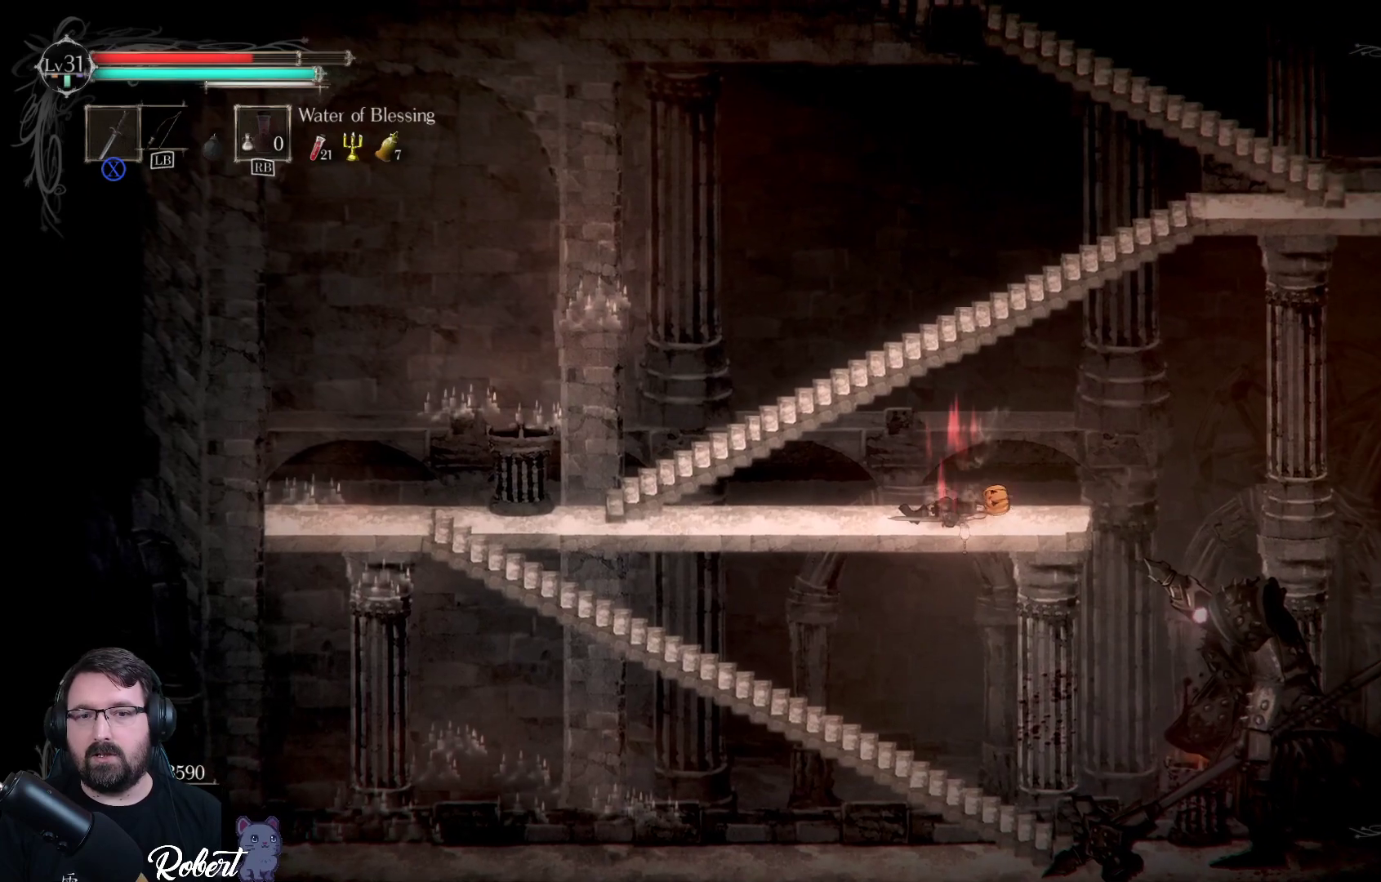
{"buttons": [], "left_stick": "right", "right_stick": "center", "events": []}
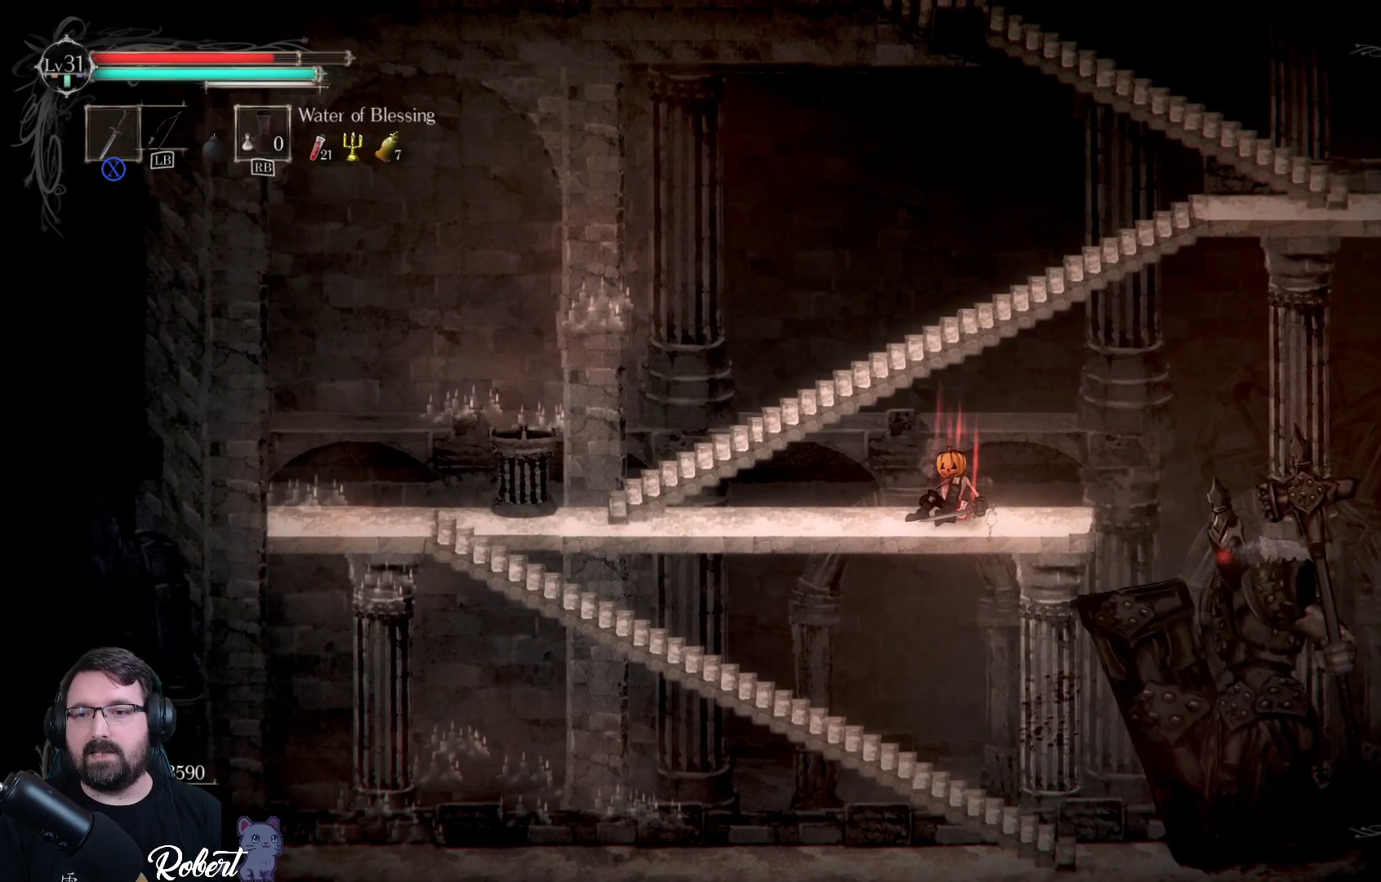
{"buttons": [], "left_stick": "right", "right_stick": "center", "events": []}
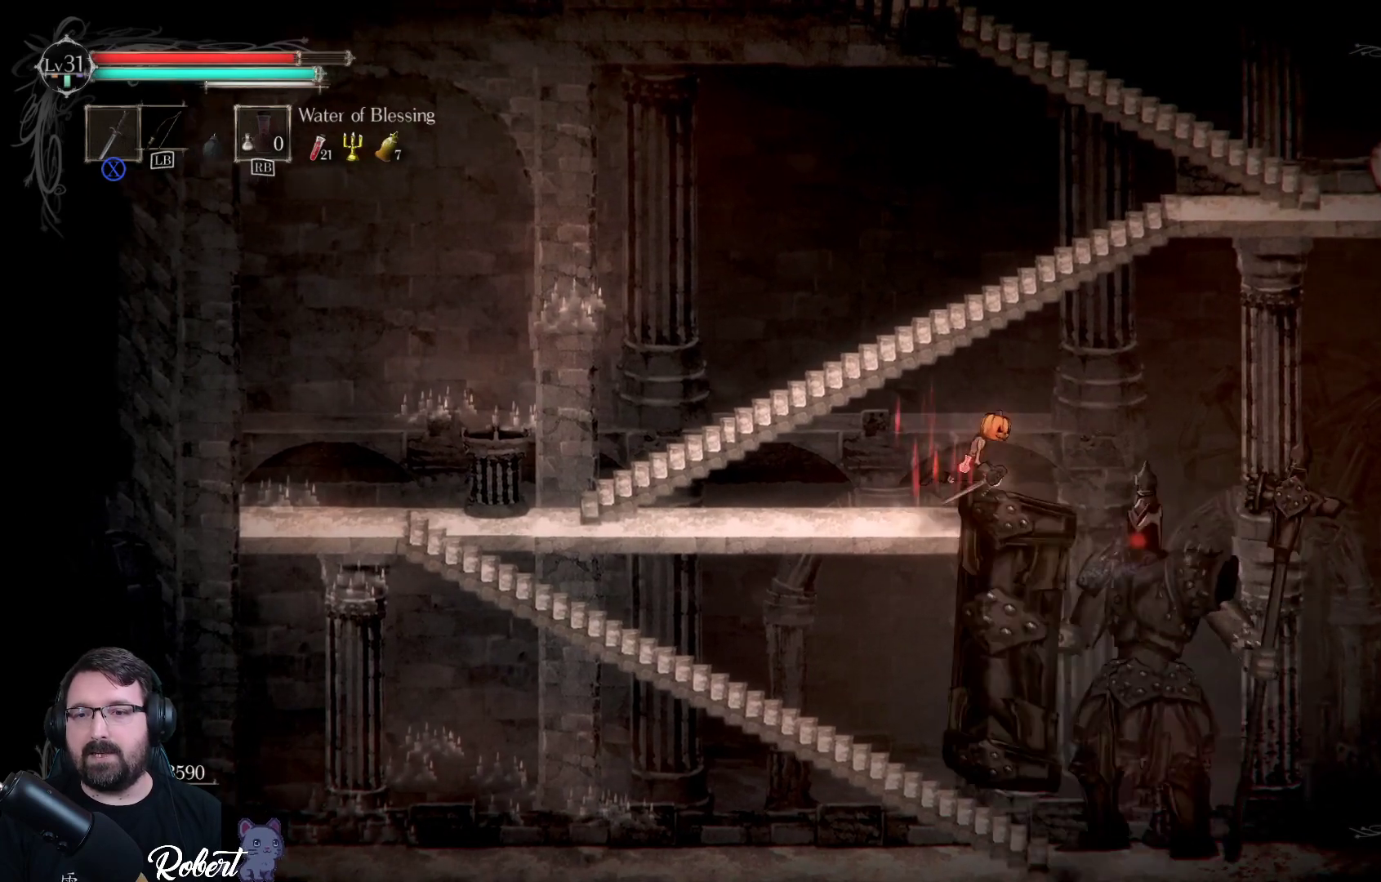
{"buttons": [], "left_stick": "right", "right_stick": "center", "events": [[200, "A", "down"], [300, "A", "up"]]}
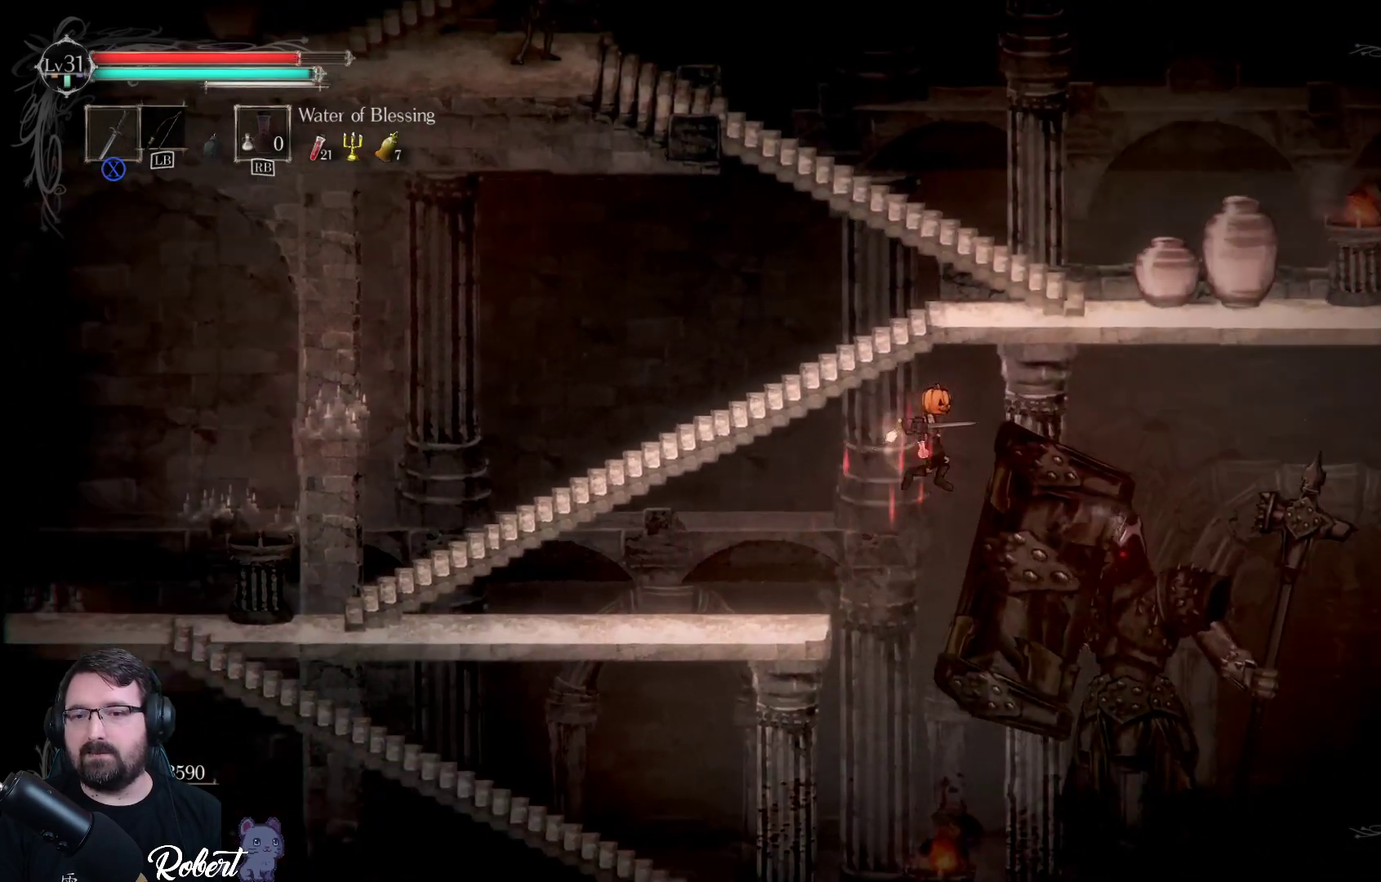
{"buttons": [], "left_stick": "center", "right_stick": "center", "events": [[267, "left_stick", "center"]]}
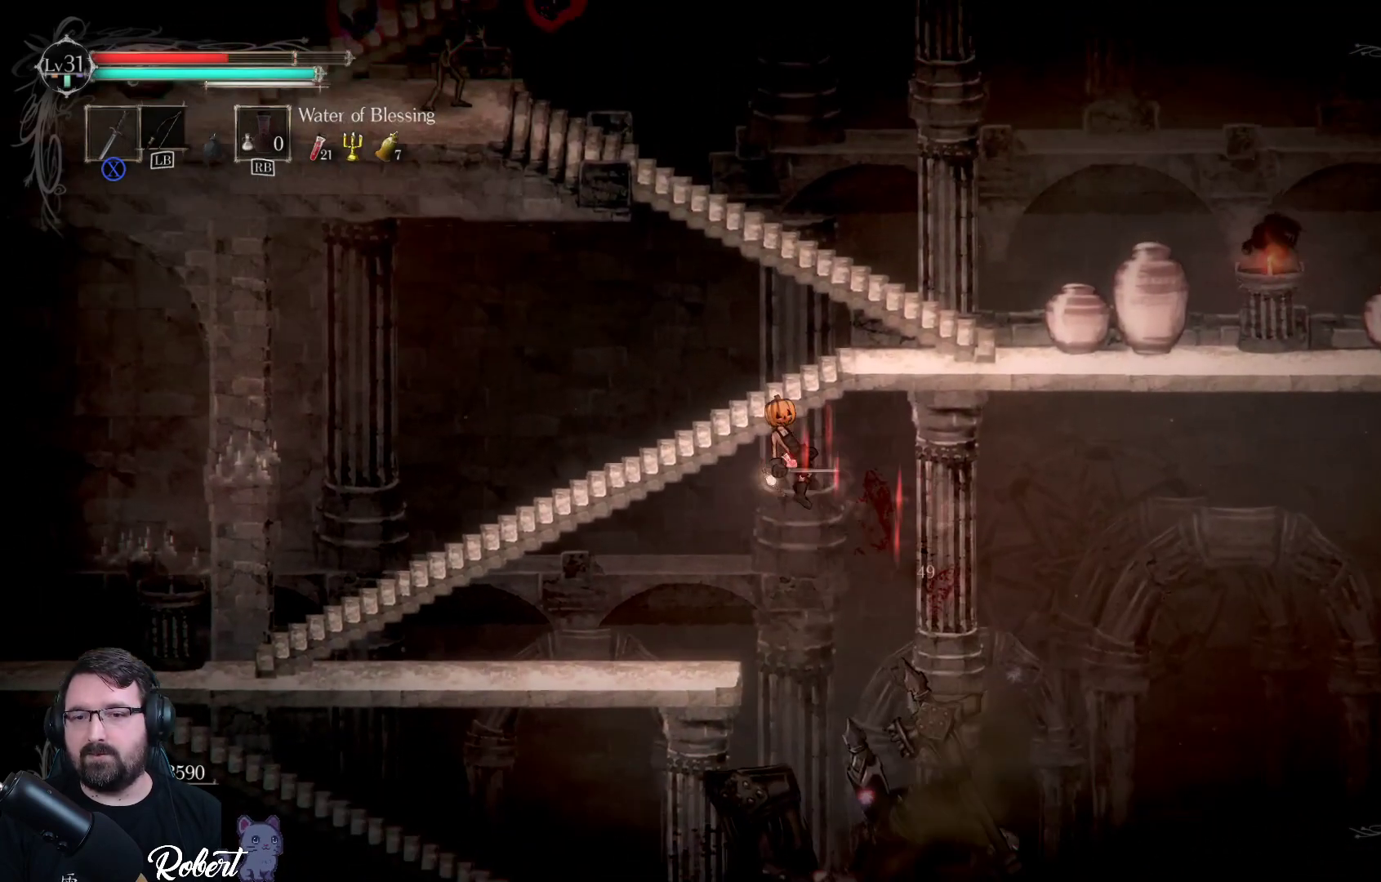
{"buttons": [], "left_stick": "center", "right_stick": "center", "events": [[200, "left_stick", "right"], [333, "left_stick", "center"]]}
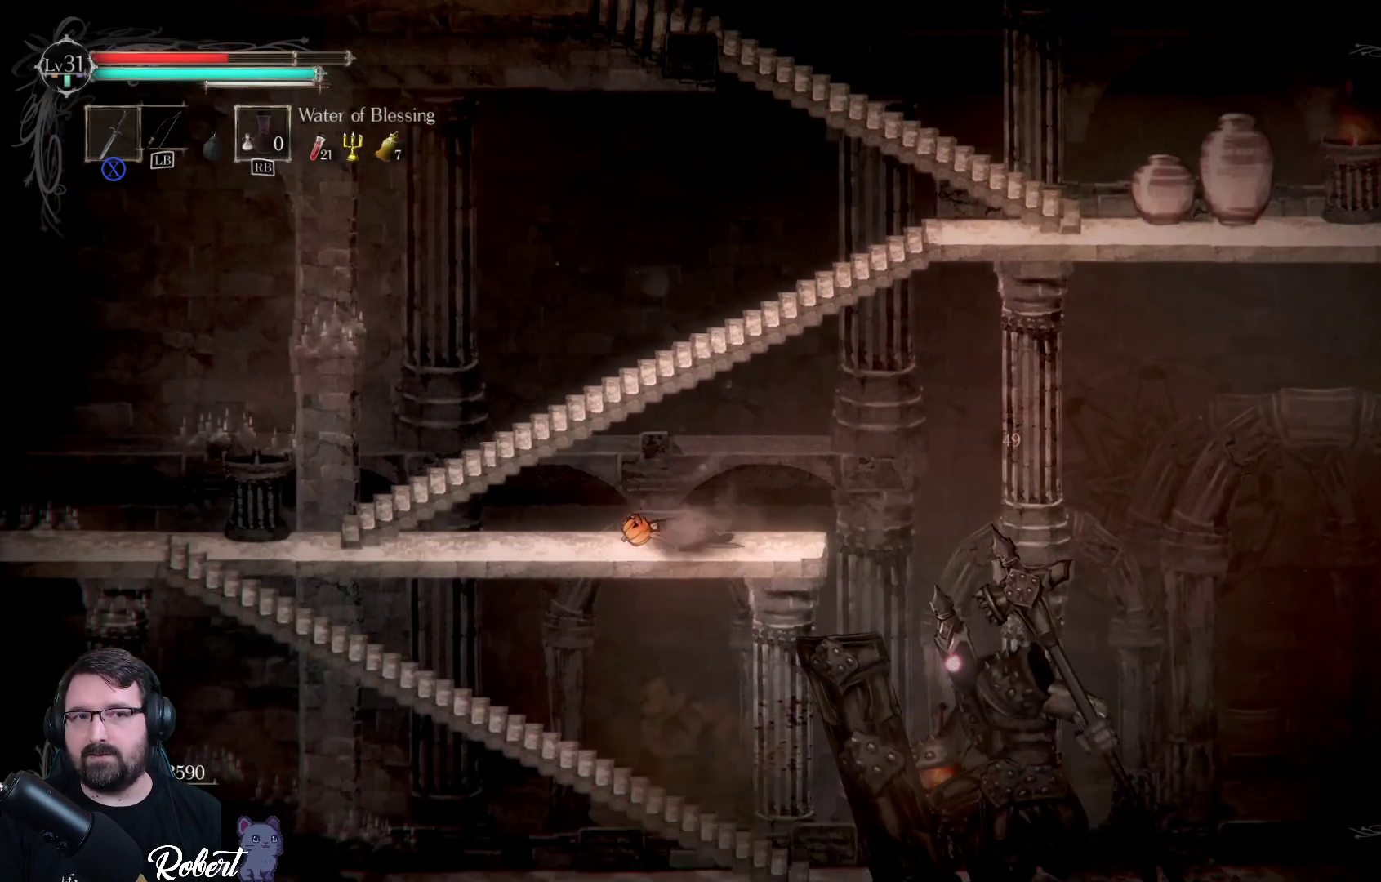
{"buttons": [], "left_stick": "center", "right_stick": "center", "events": []}
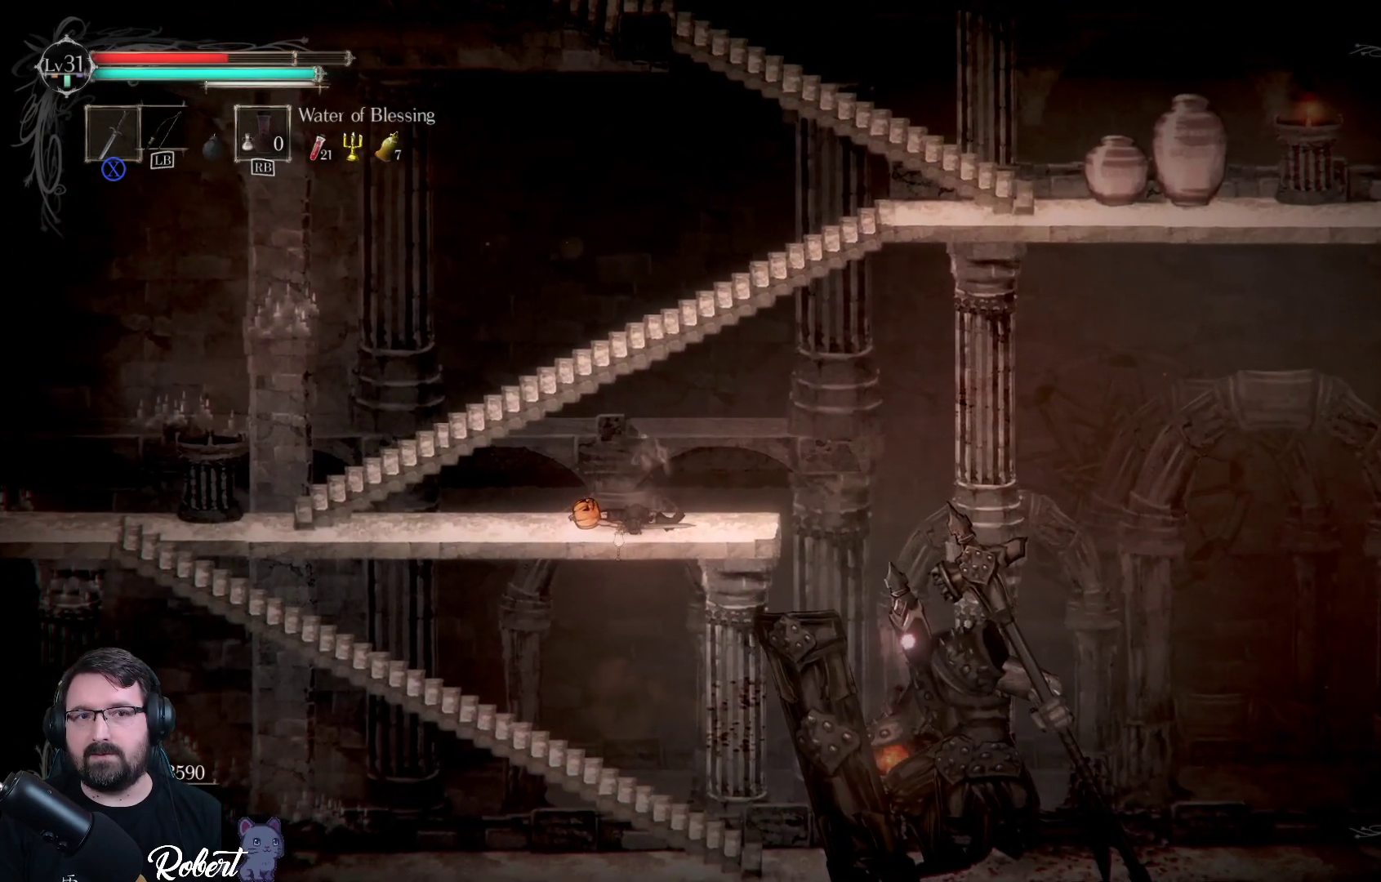
{"buttons": [], "left_stick": "right", "right_stick": "center", "events": [[267, "left_stick", "right"]]}
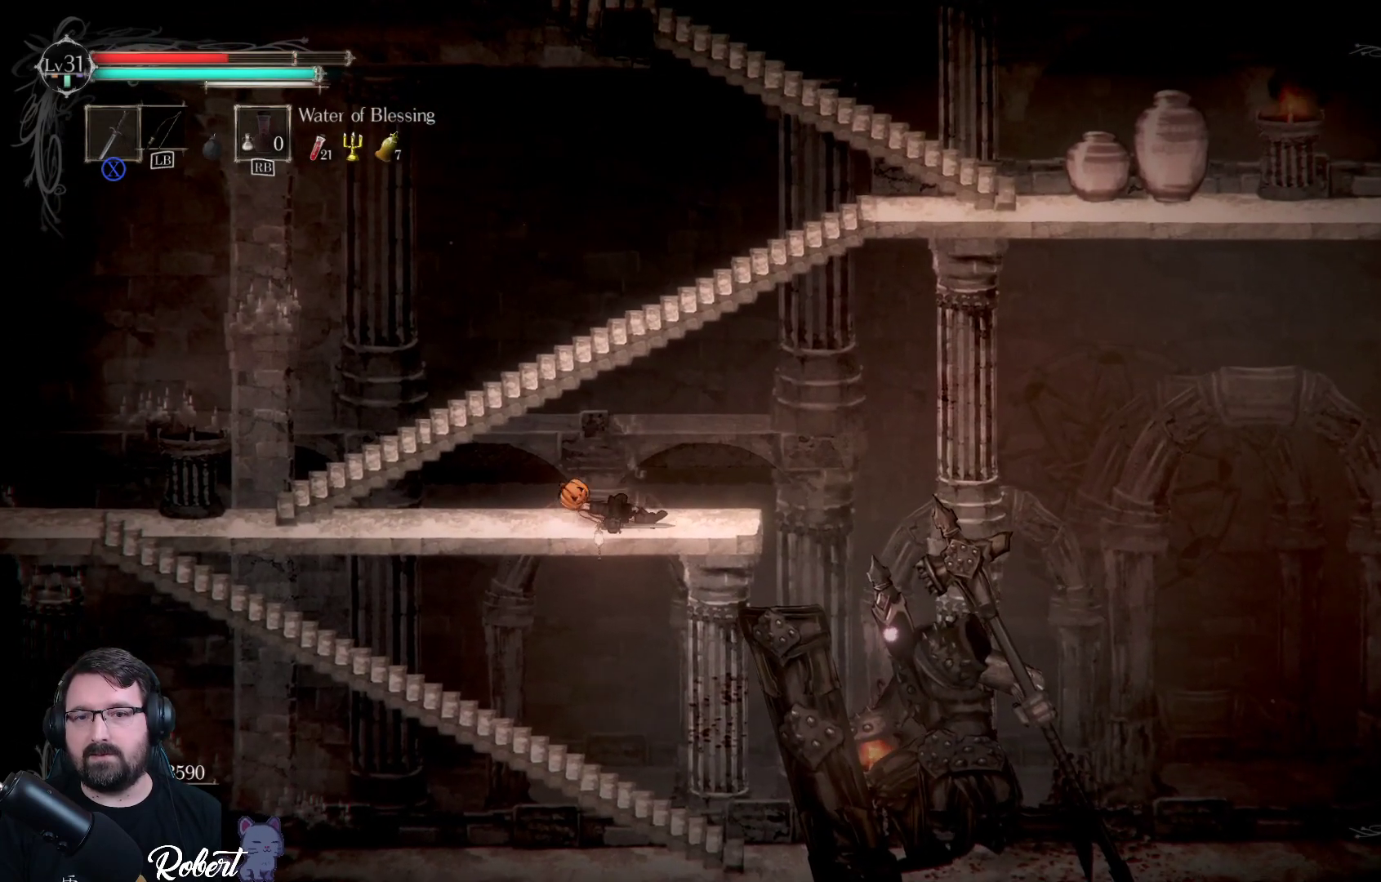
{"buttons": [], "left_stick": "right", "right_stick": "center", "events": []}
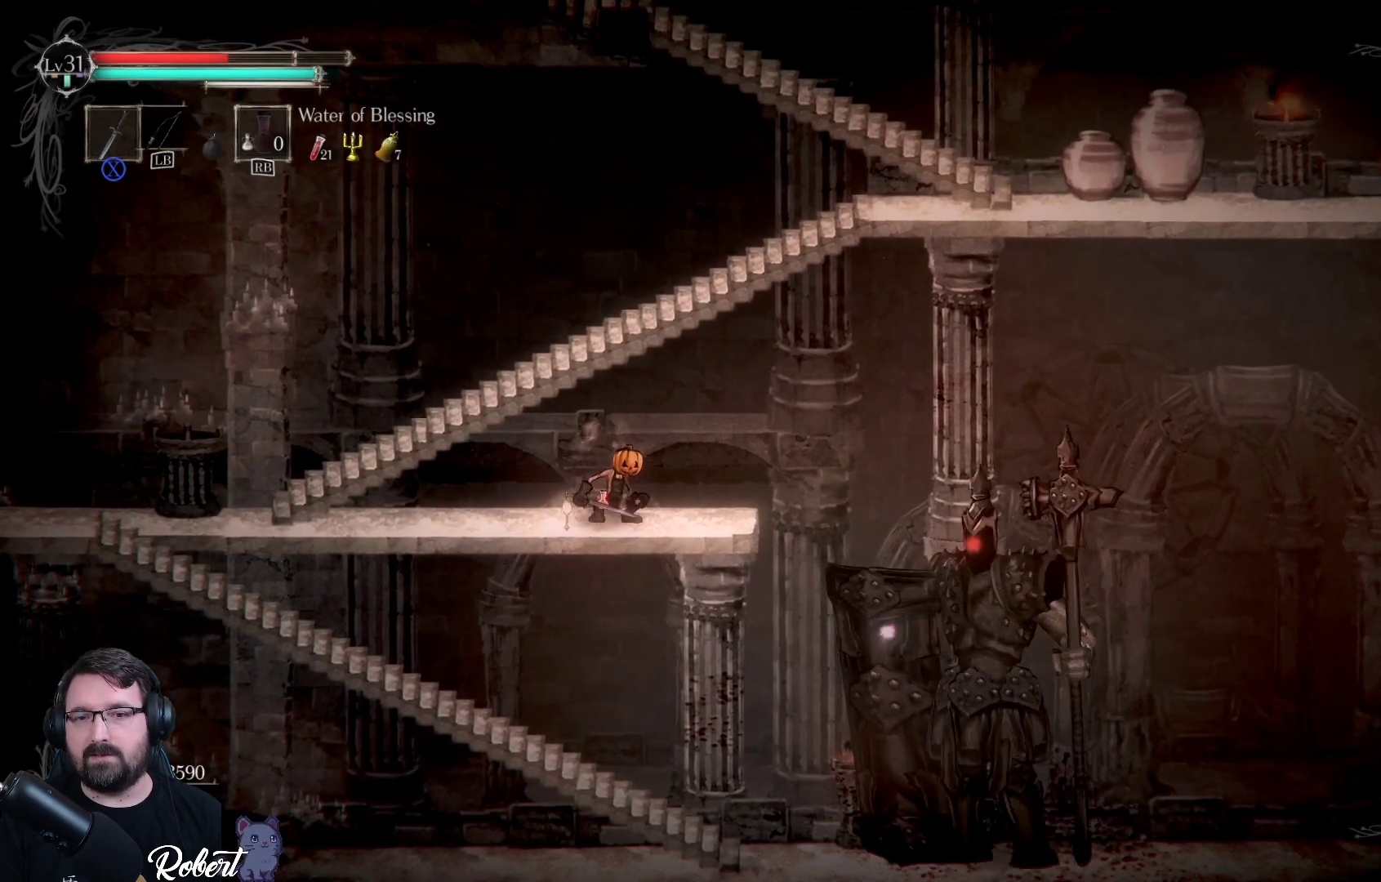
{"buttons": [], "left_stick": "right", "right_stick": "center", "events": []}
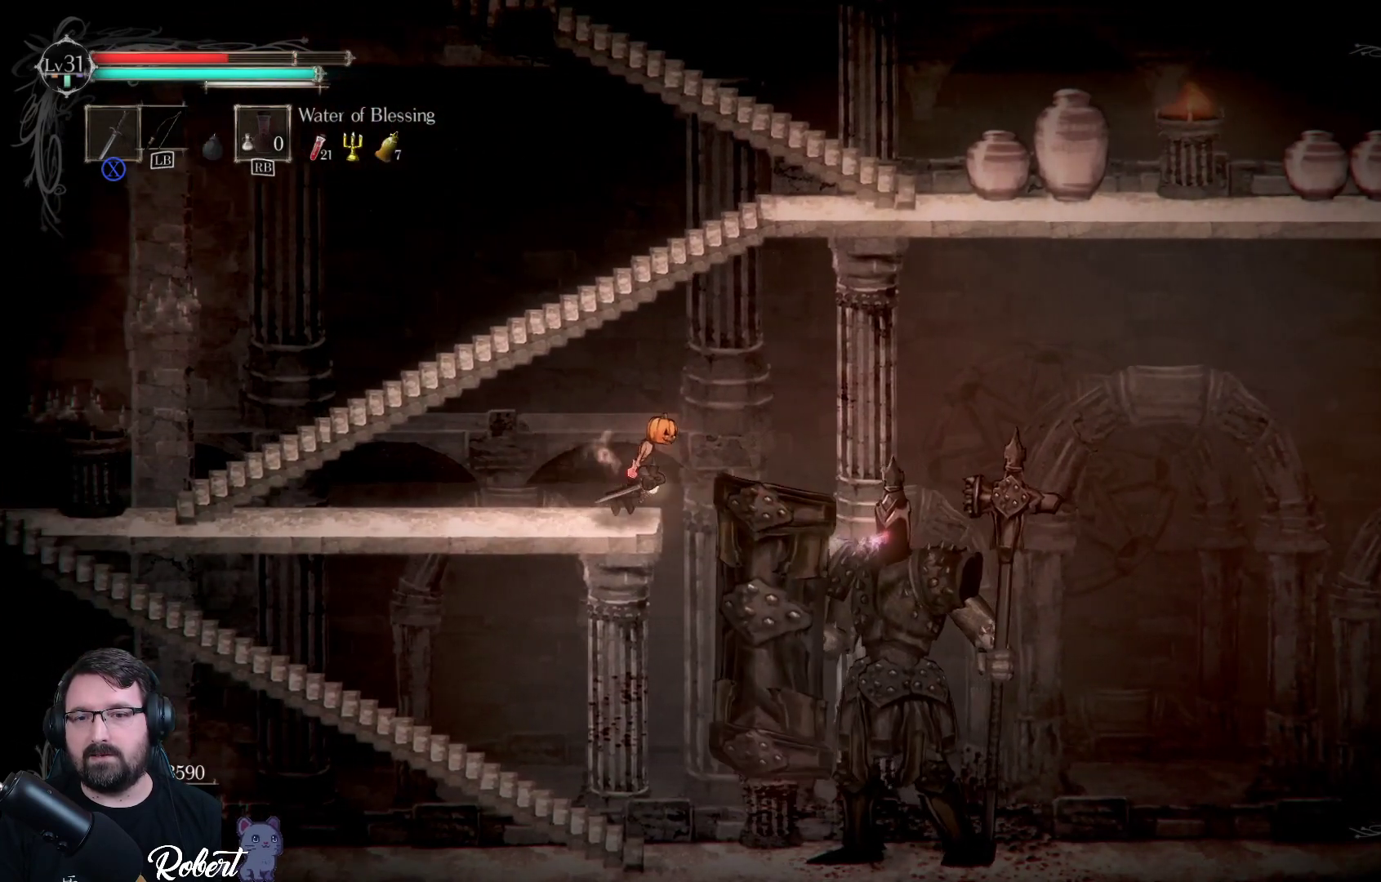
{"buttons": [], "left_stick": "right", "right_stick": "center", "events": [[67, "A", "down"], [233, "A", "up"]]}
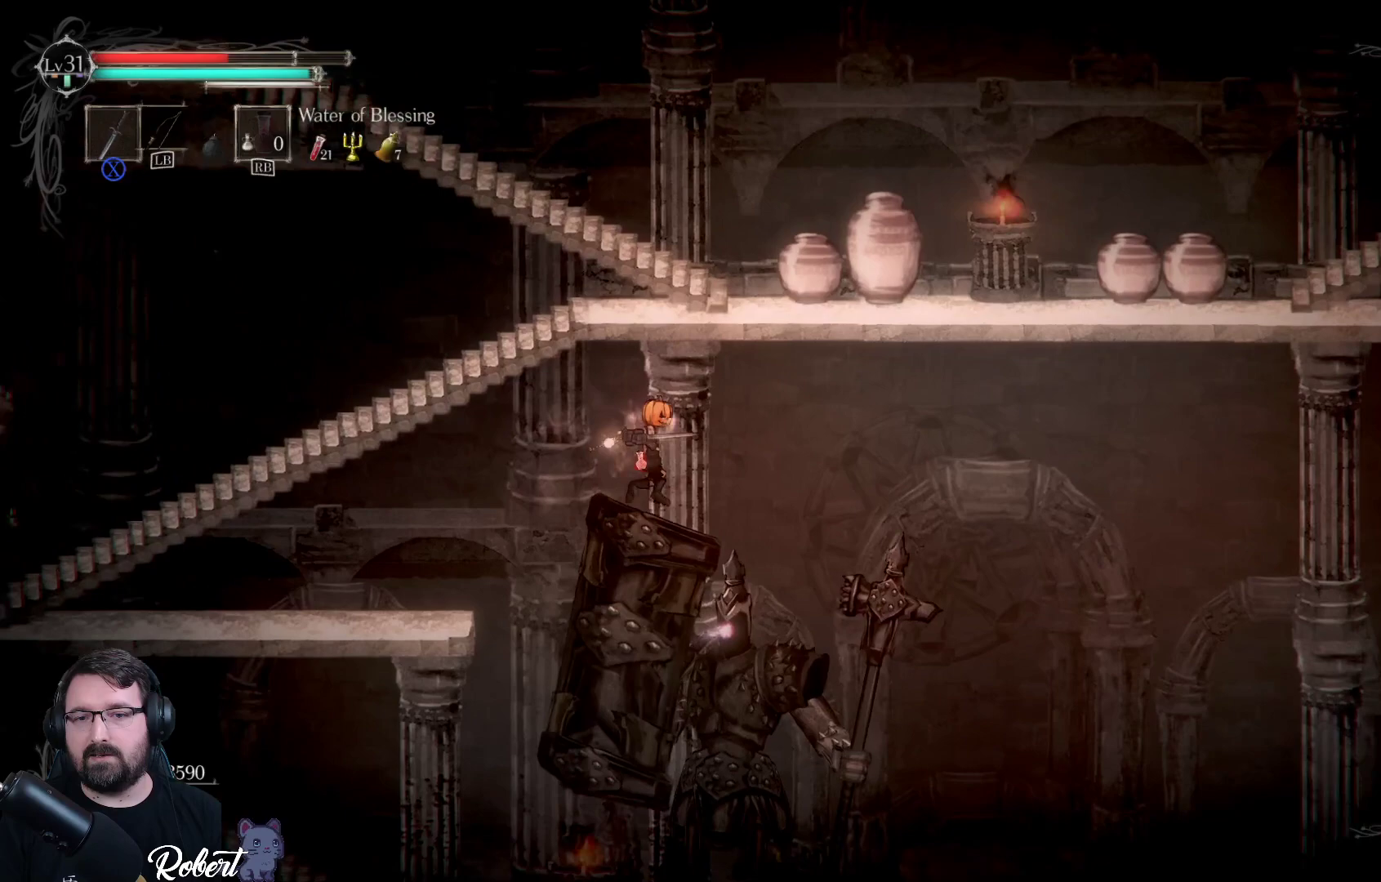
{"buttons": [], "left_stick": "right", "right_stick": "center", "events": [[200, "A", "down"], [333, "A", "up"]]}
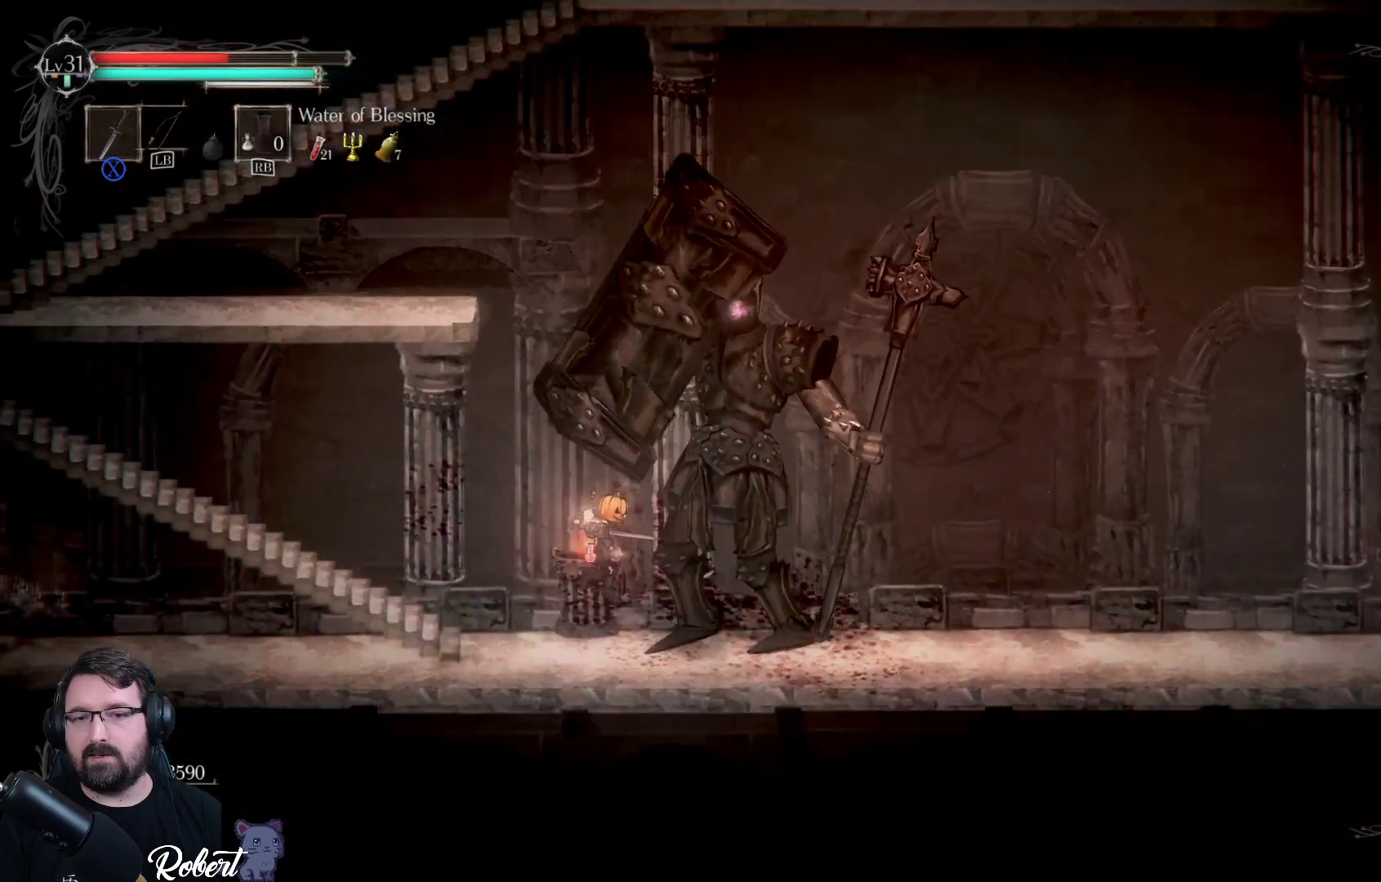
{"buttons": ["X"], "left_stick": "right", "right_stick": "center", "events": [[100, "X", "down"], [233, "X", "up"], [300, "X", "down"], [367, "X", "up"], [467, "X", "down"]]}
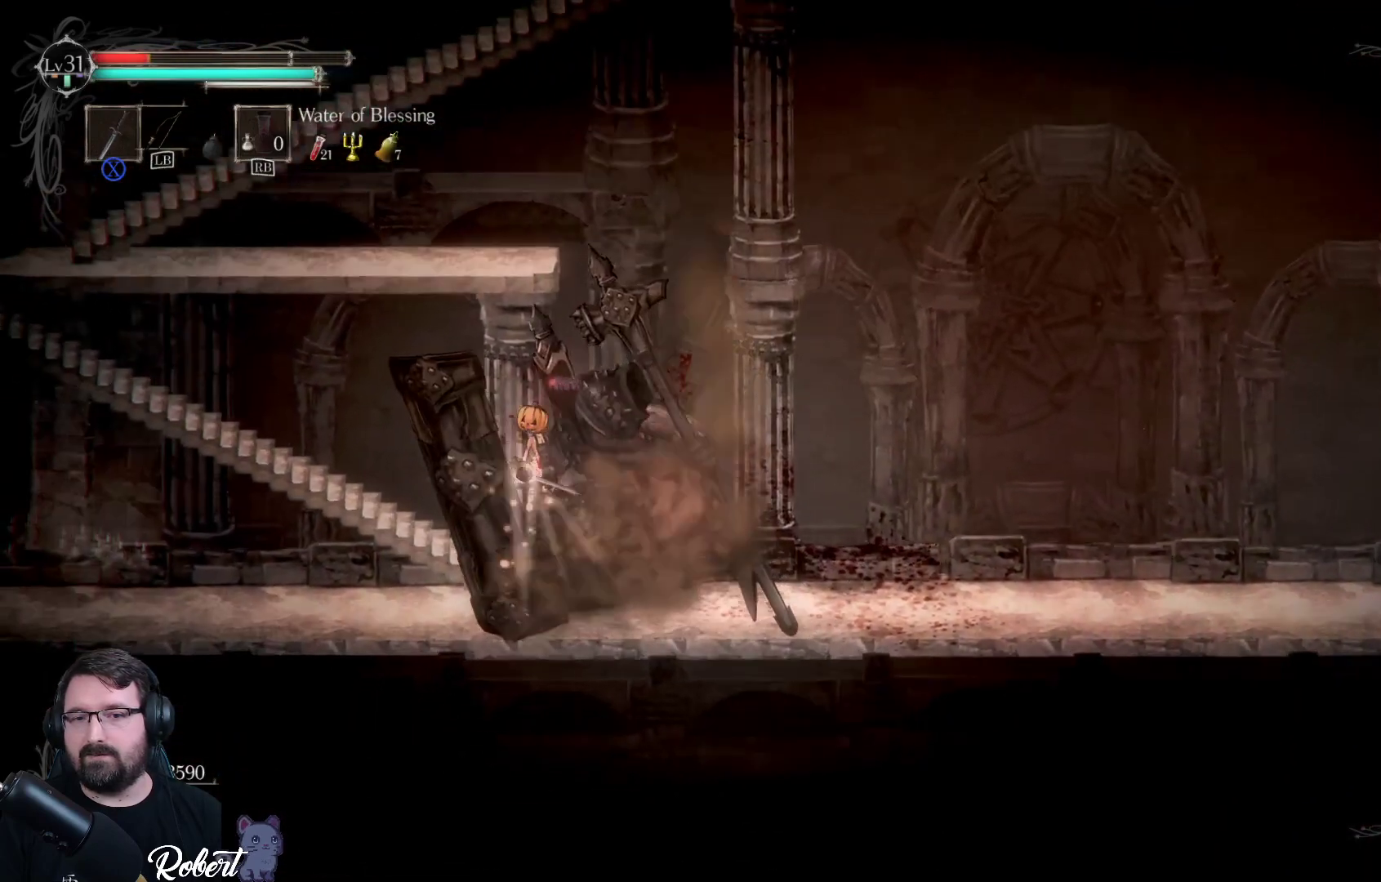
{"buttons": [], "left_stick": "center", "right_stick": "center", "events": [[33, "X", "up"], [167, "X", "down"], [267, "X", "up"], [400, "left_stick", "center"]]}
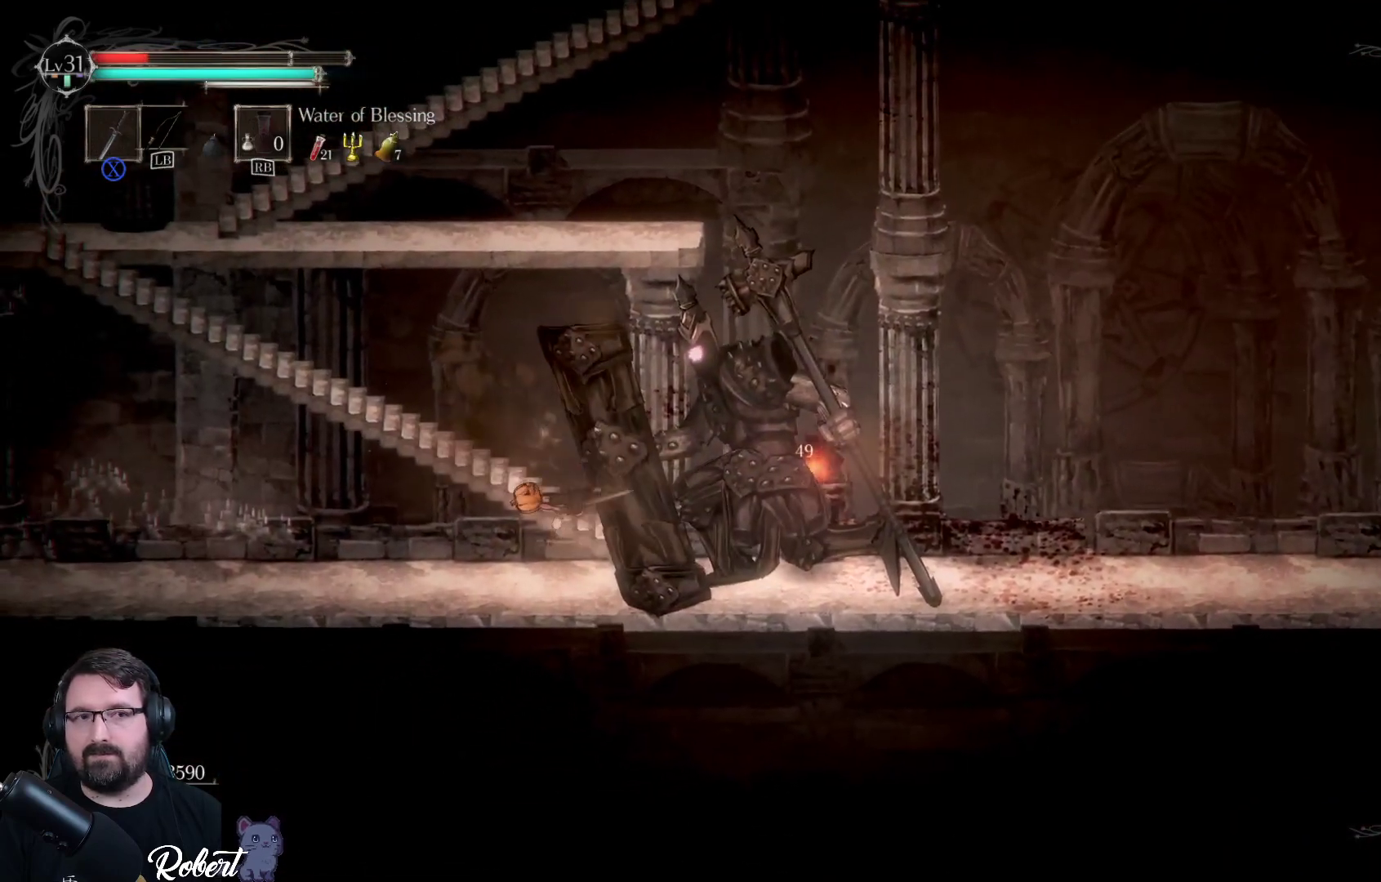
{"buttons": [], "left_stick": "right", "right_stick": "center", "events": [[333, "left_stick", "right"]]}
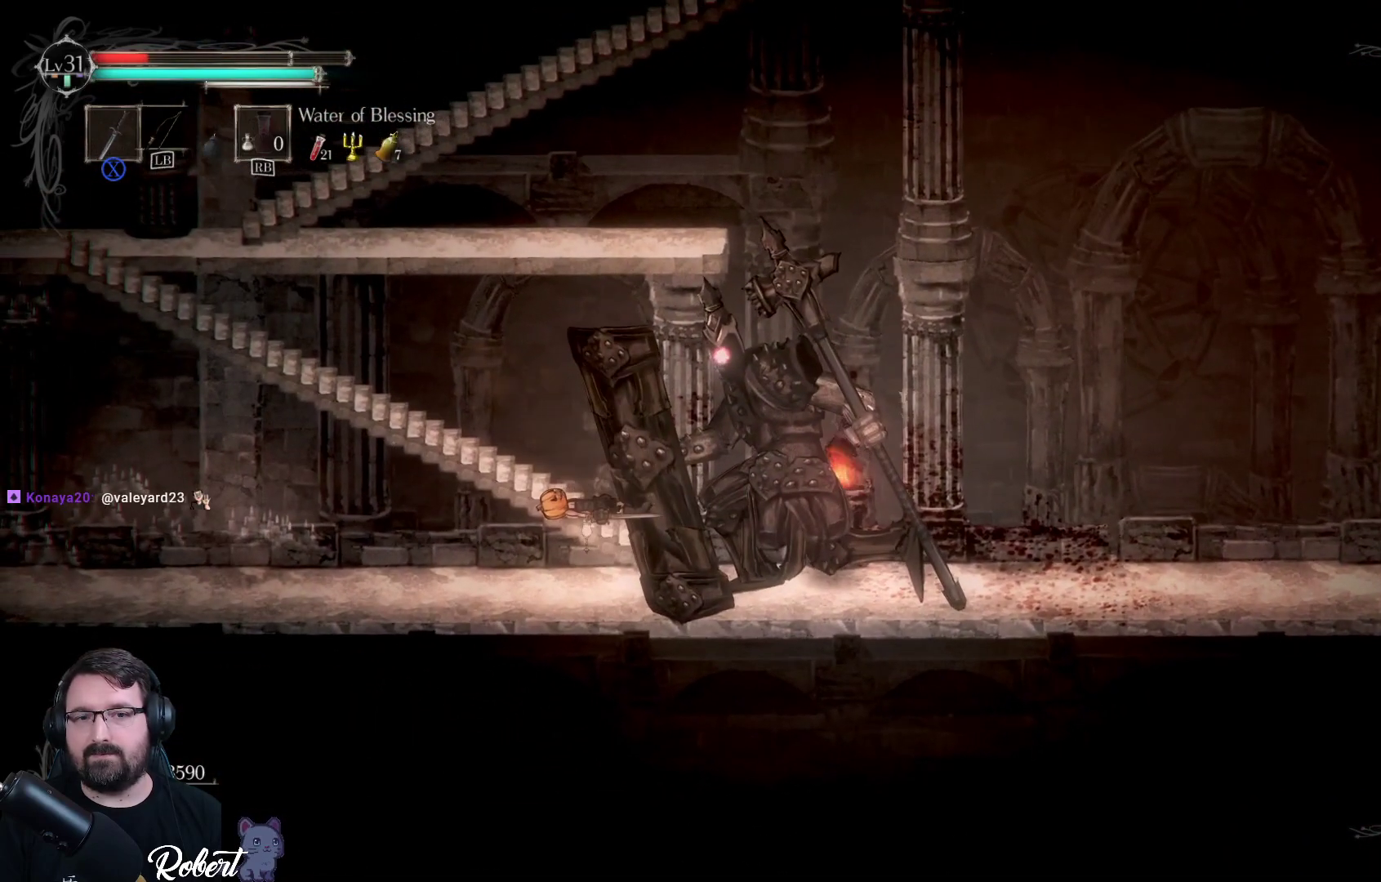
{"buttons": [], "left_stick": "right", "right_stick": "center", "events": [[167, "R2", "down"], [333, "R2", "up"]]}
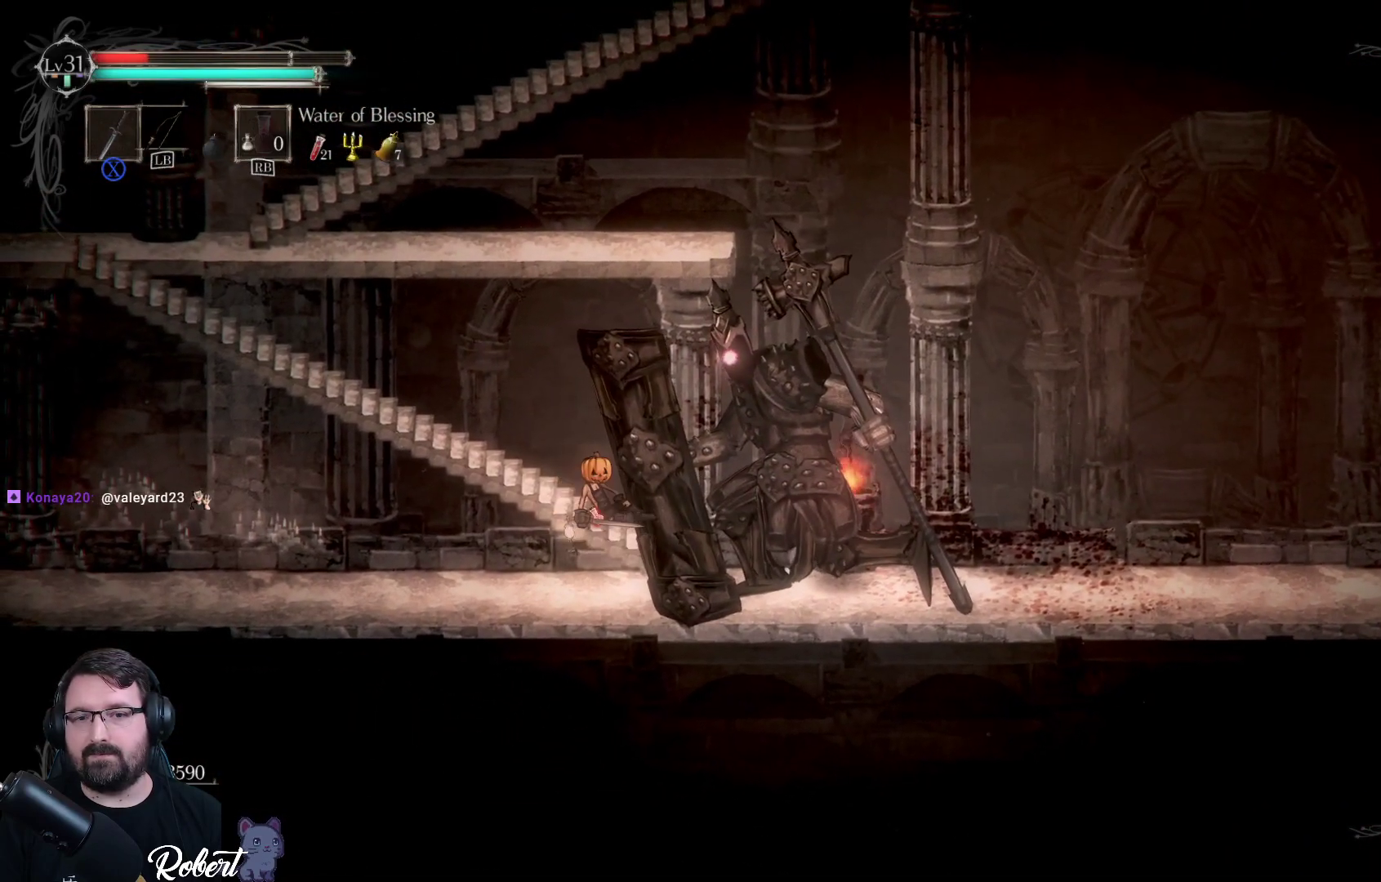
{"buttons": [], "left_stick": "right", "right_stick": "center", "events": []}
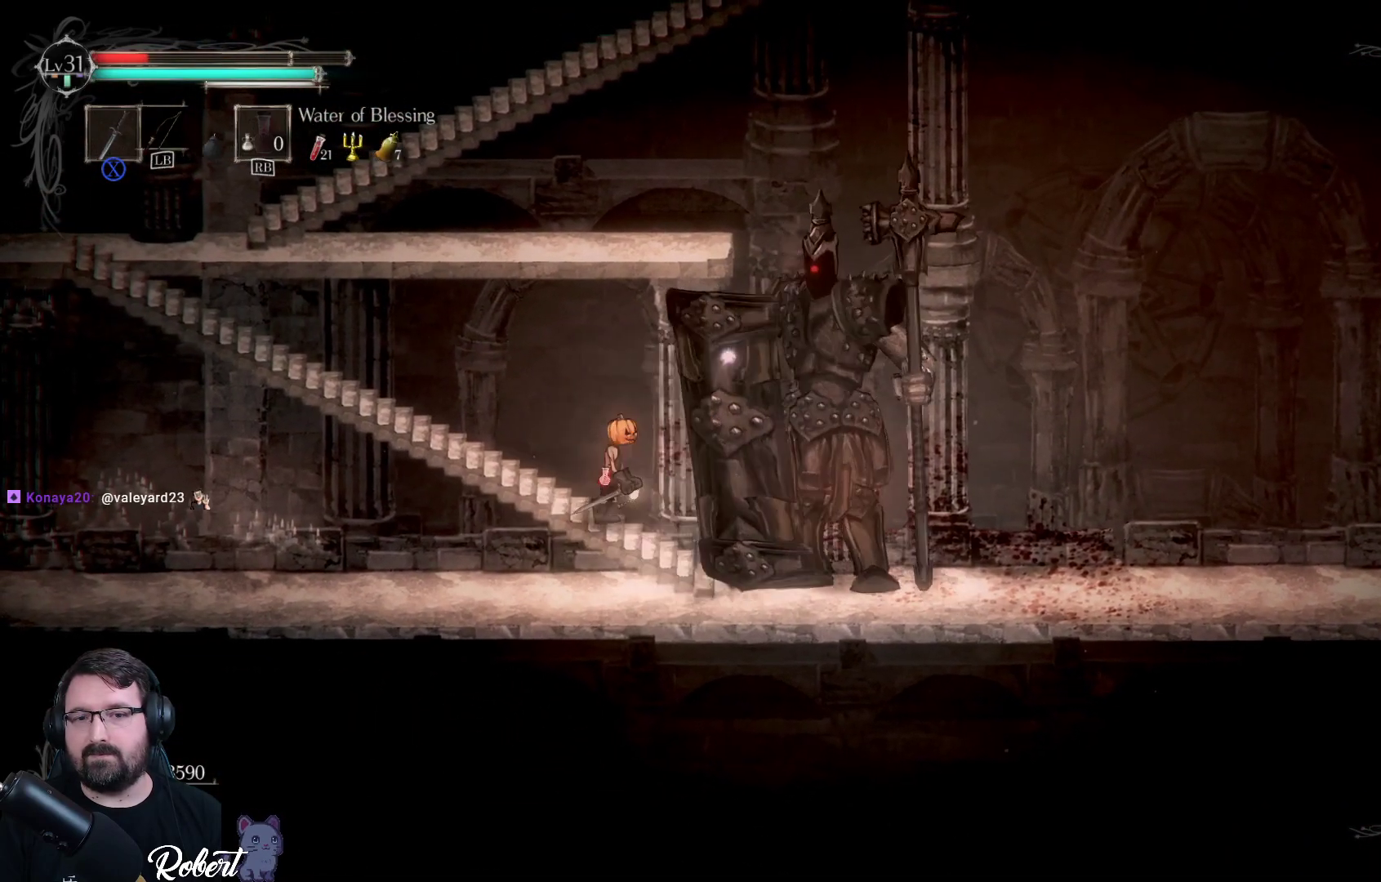
{"buttons": ["R2"], "left_stick": "right", "right_stick": "center", "events": [[500, "R2", "down"]]}
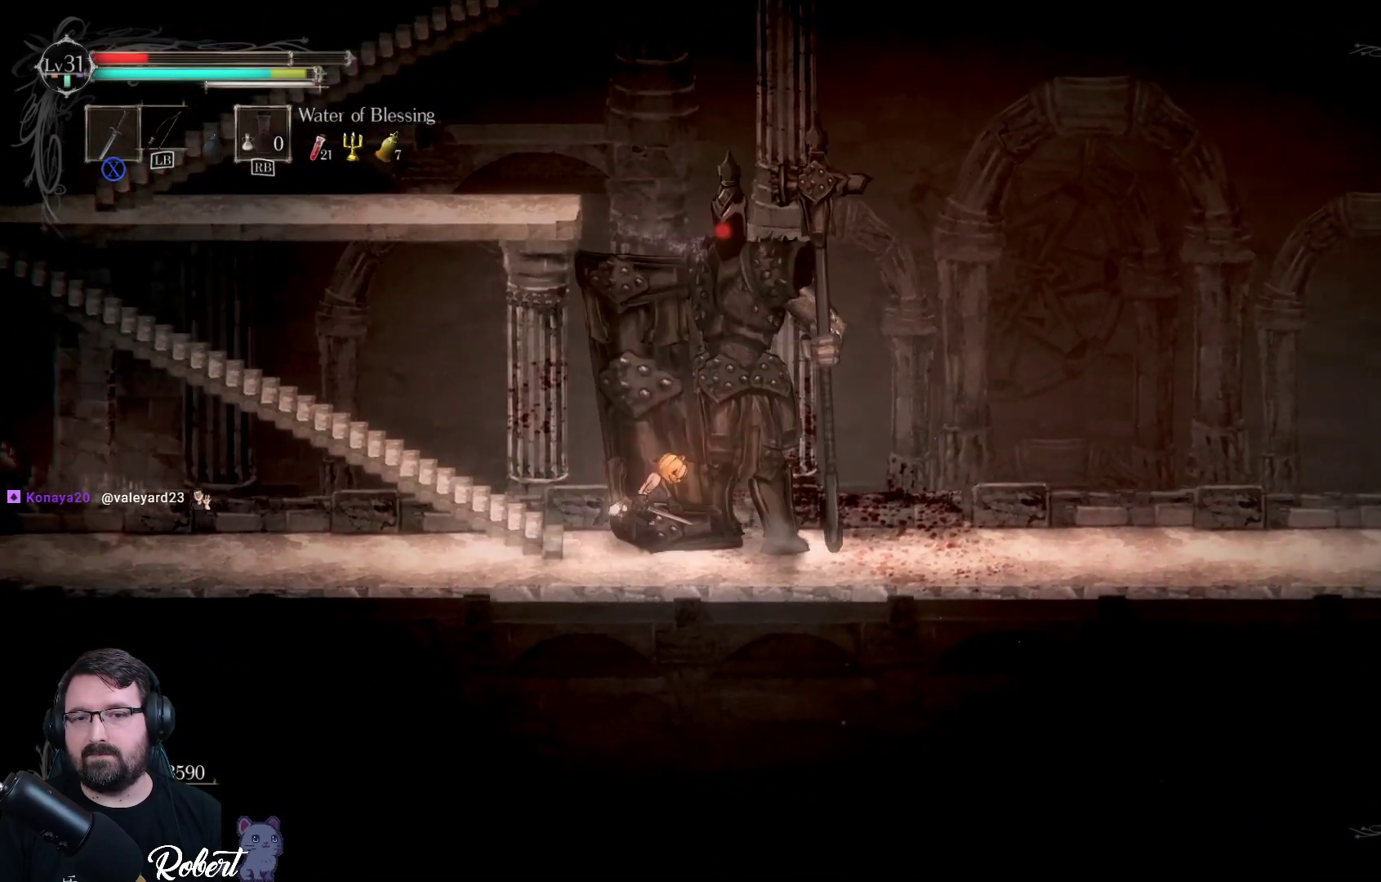
{"buttons": [], "left_stick": "right", "right_stick": "center", "events": [[167, "R2", "up"]]}
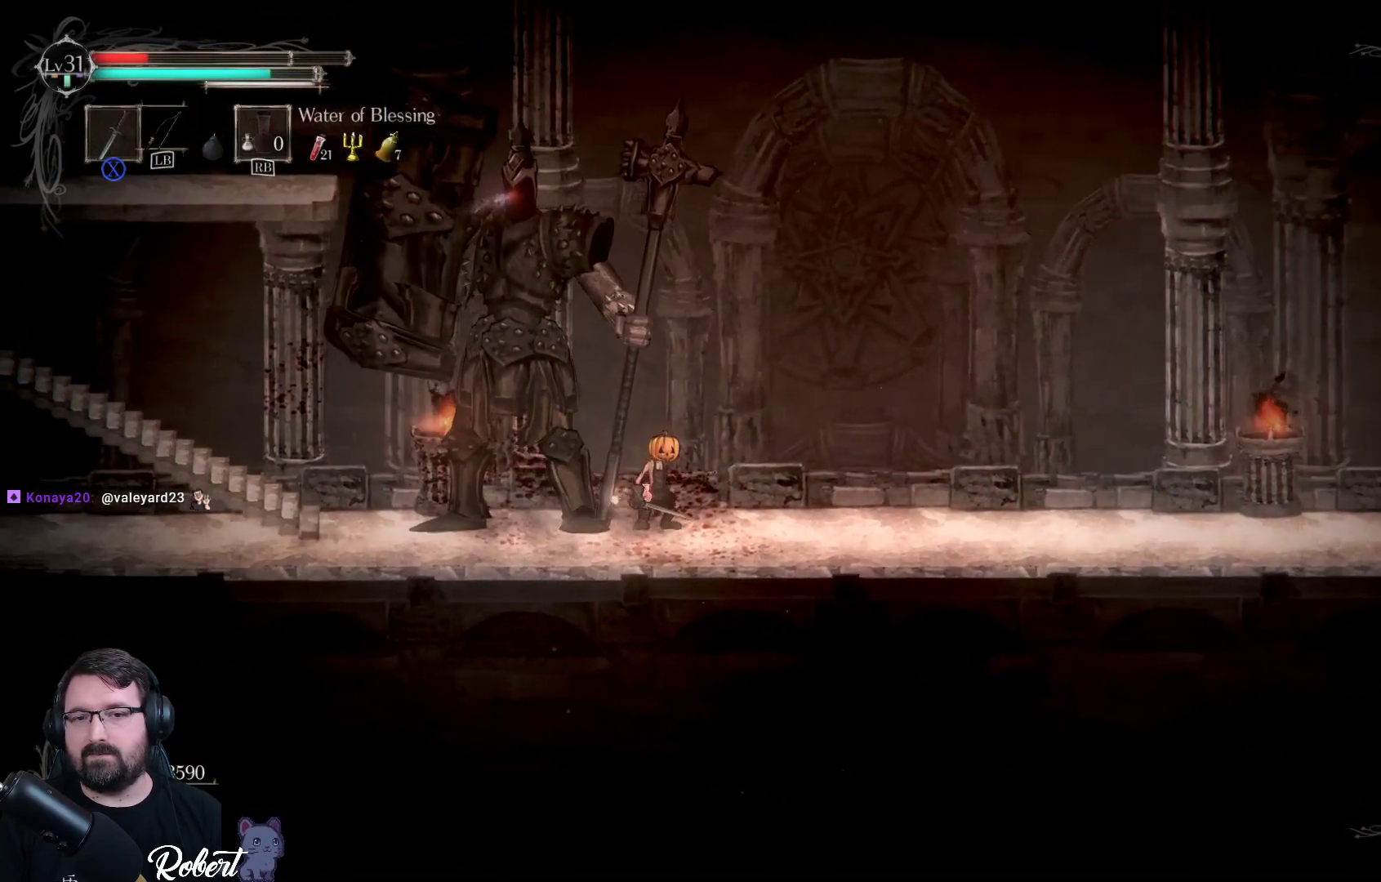
{"buttons": ["X"], "left_stick": "center", "right_stick": "center", "events": [[200, "left_stick", "left"], [267, "left_stick", "center"], [300, "X", "down"], [400, "X", "up"], [500, "X", "down"]]}
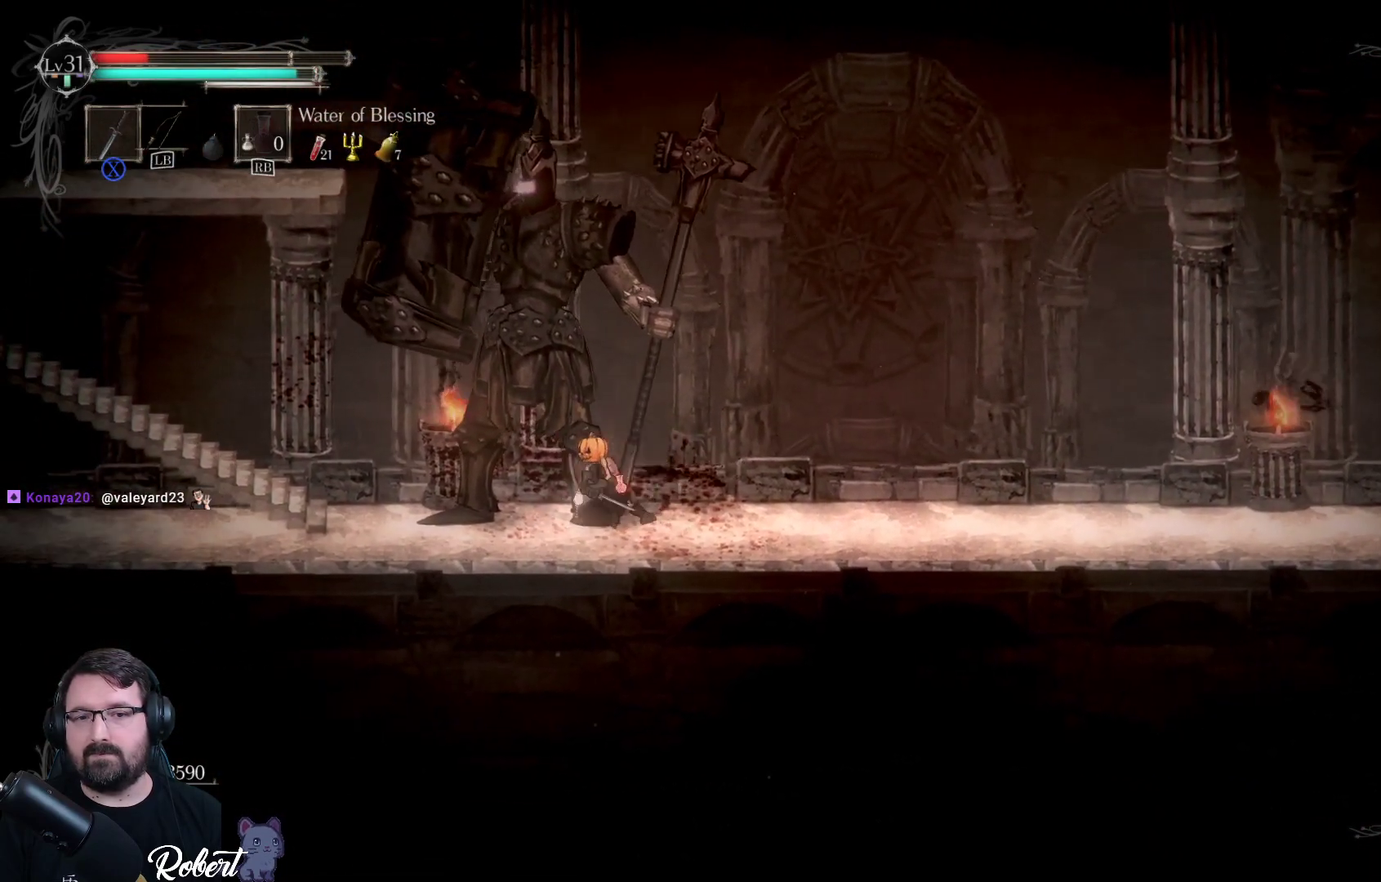
{"buttons": ["X"], "left_stick": "center", "right_stick": "center", "events": [[67, "X", "up"], [167, "X", "down"], [233, "X", "up"], [300, "X", "down"], [367, "X", "up"], [467, "X", "down"]]}
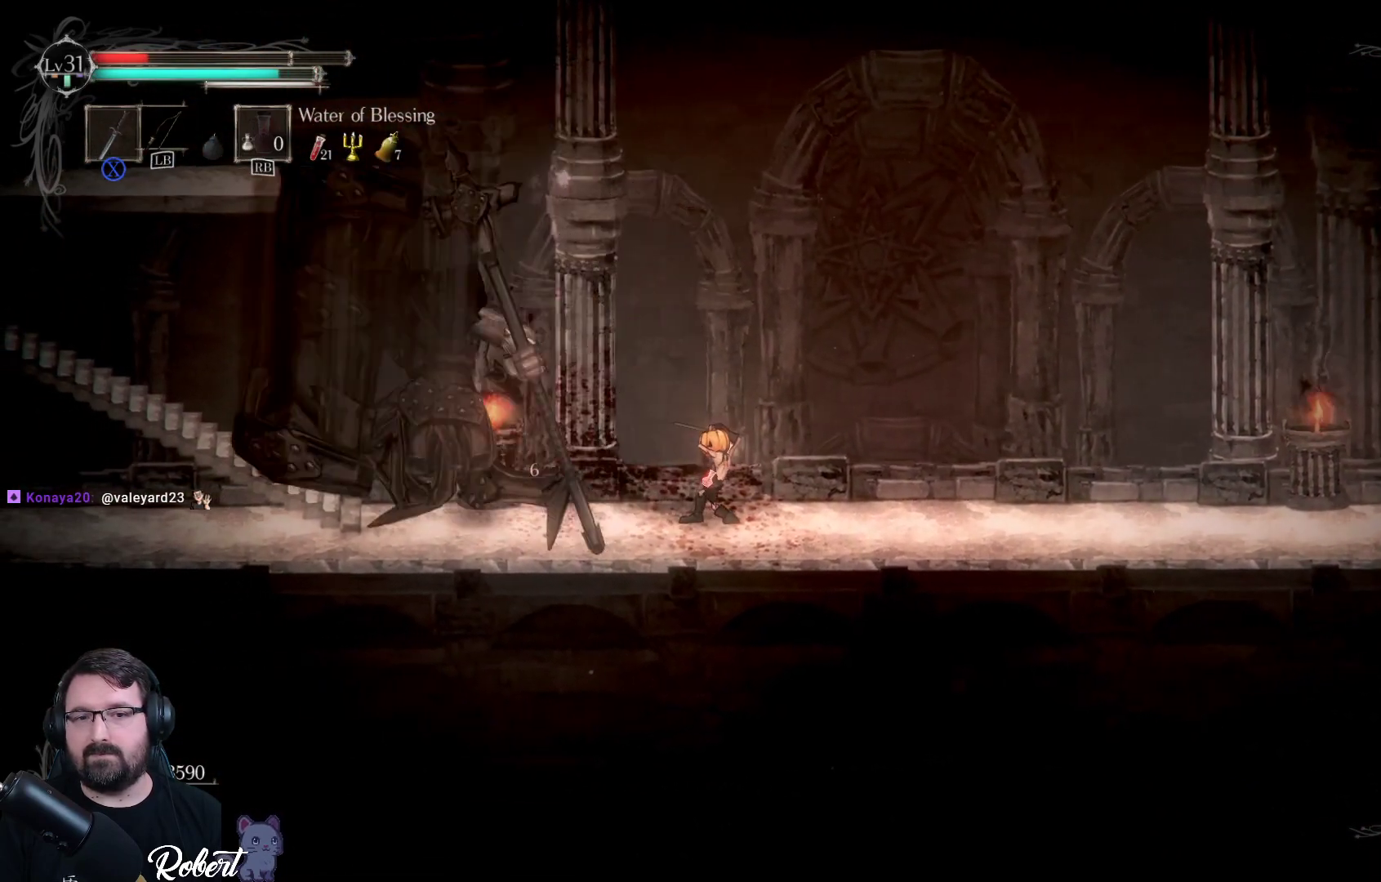
{"buttons": ["X"], "left_stick": "center", "right_stick": "center", "events": [[33, "X", "up"], [100, "X", "down"], [200, "X", "up"], [267, "X", "down"], [400, "X", "up"], [467, "X", "down"]]}
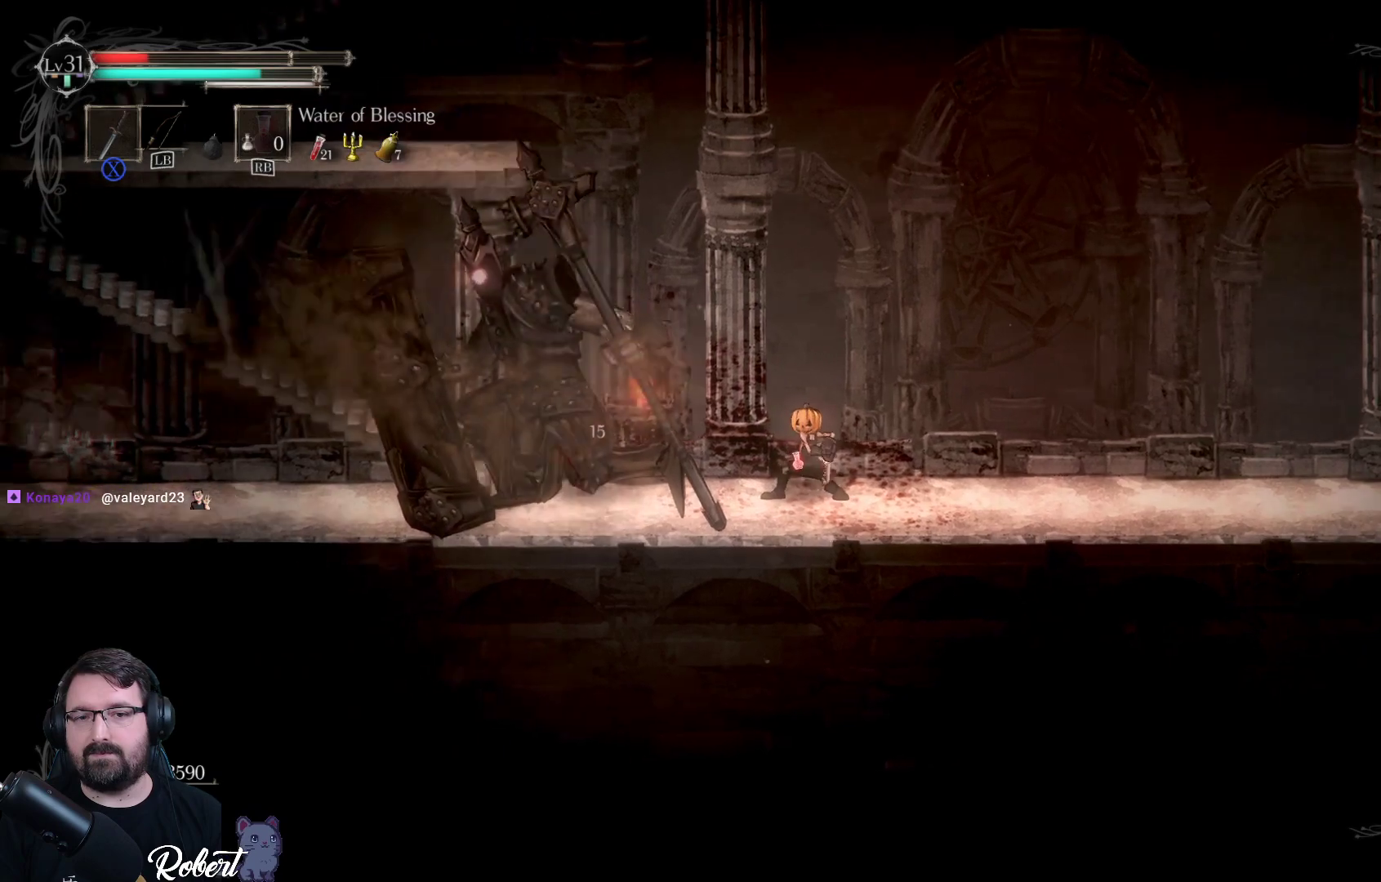
{"buttons": [], "left_stick": "center", "right_stick": "center", "events": [[100, "X", "up"], [133, "X", "down"], [267, "X", "up"], [333, "X", "down"], [467, "X", "up"]]}
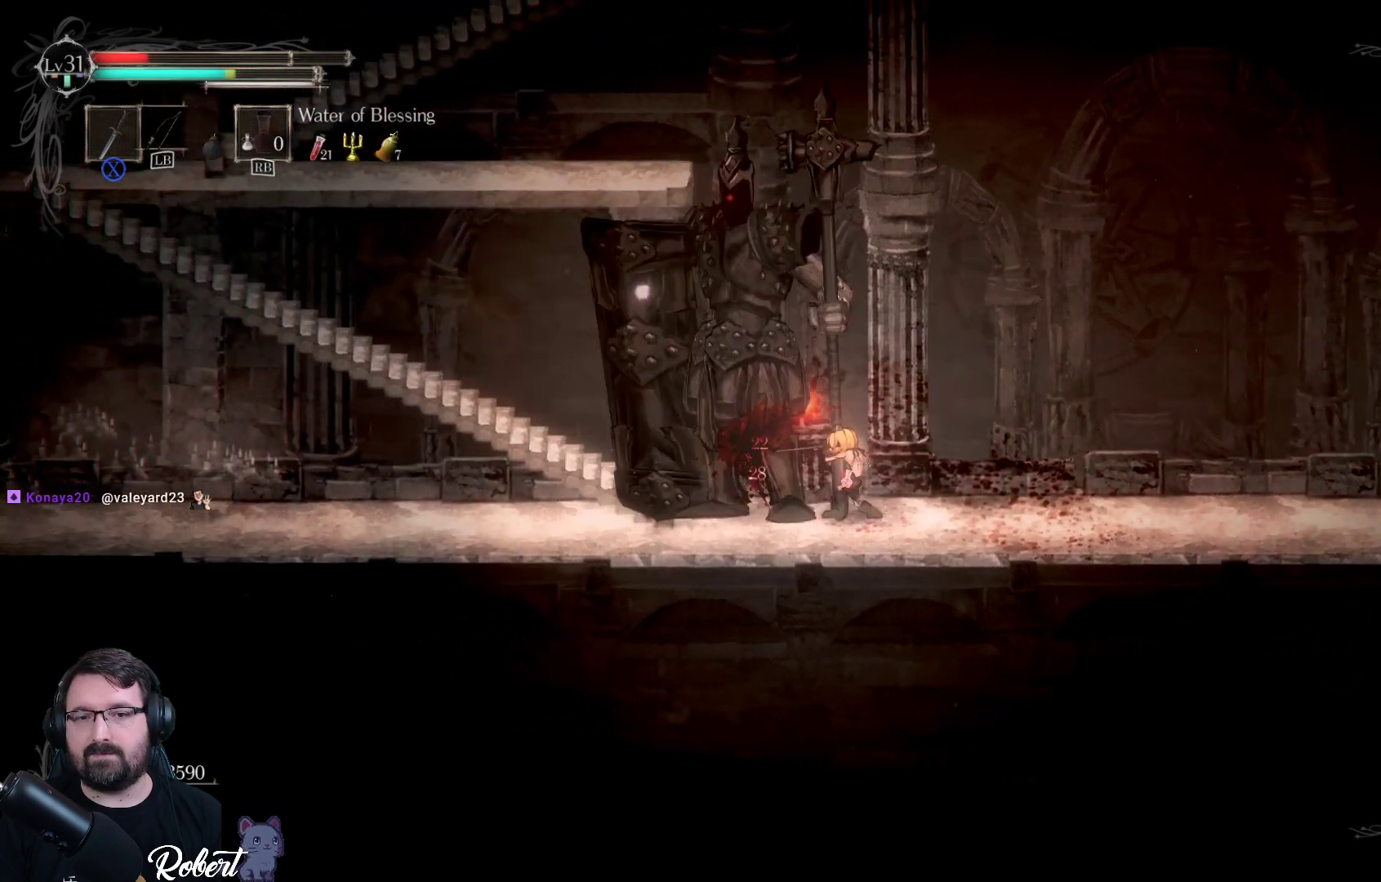
{"buttons": ["X"], "left_stick": "center", "right_stick": "center", "events": [[33, "X", "down"], [133, "X", "up"], [233, "X", "down"], [367, "X", "up"], [500, "X", "down"]]}
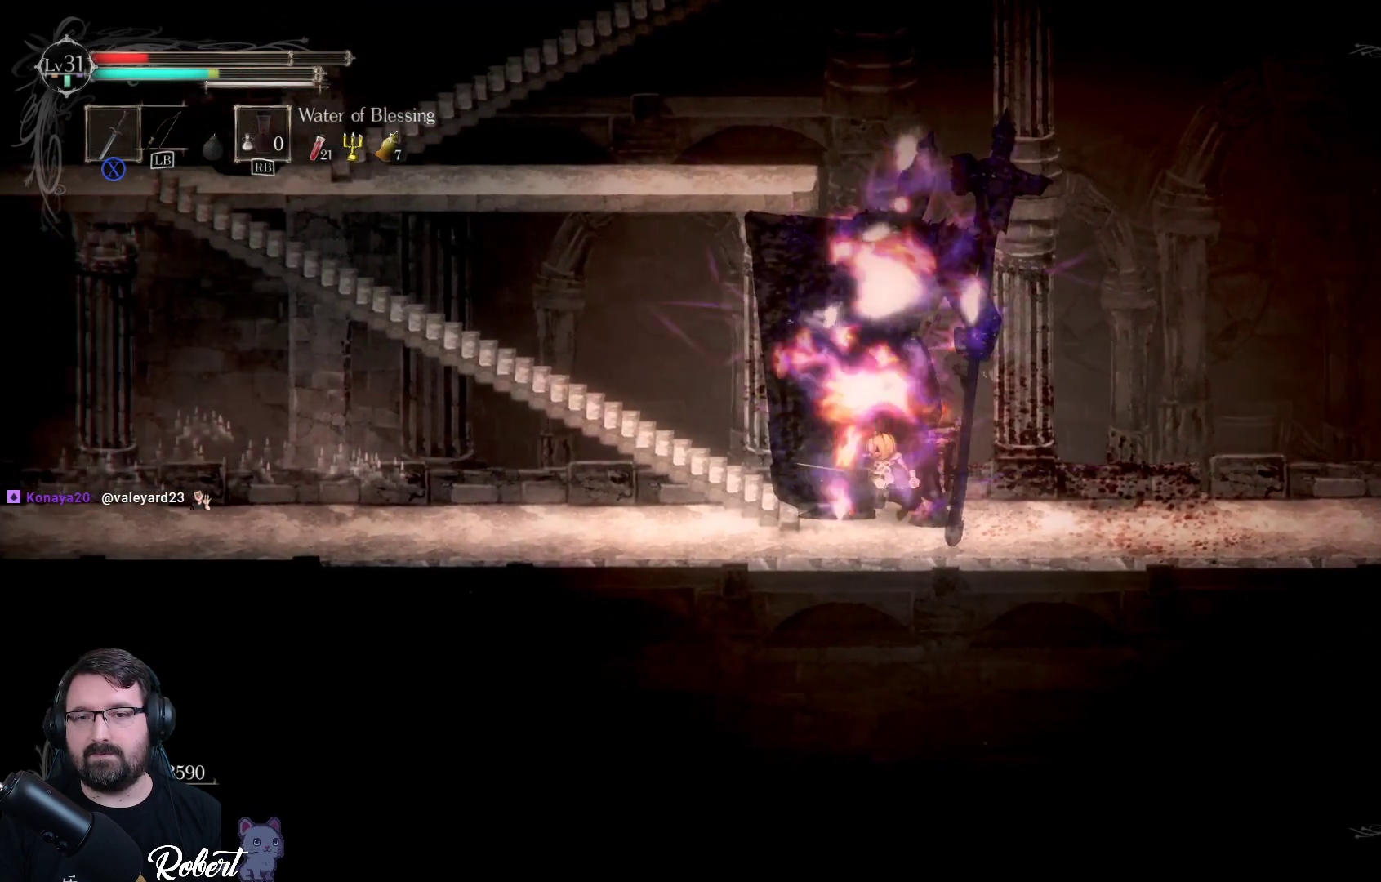
{"buttons": [], "left_stick": "center", "right_stick": "center", "events": [[67, "X", "up"]]}
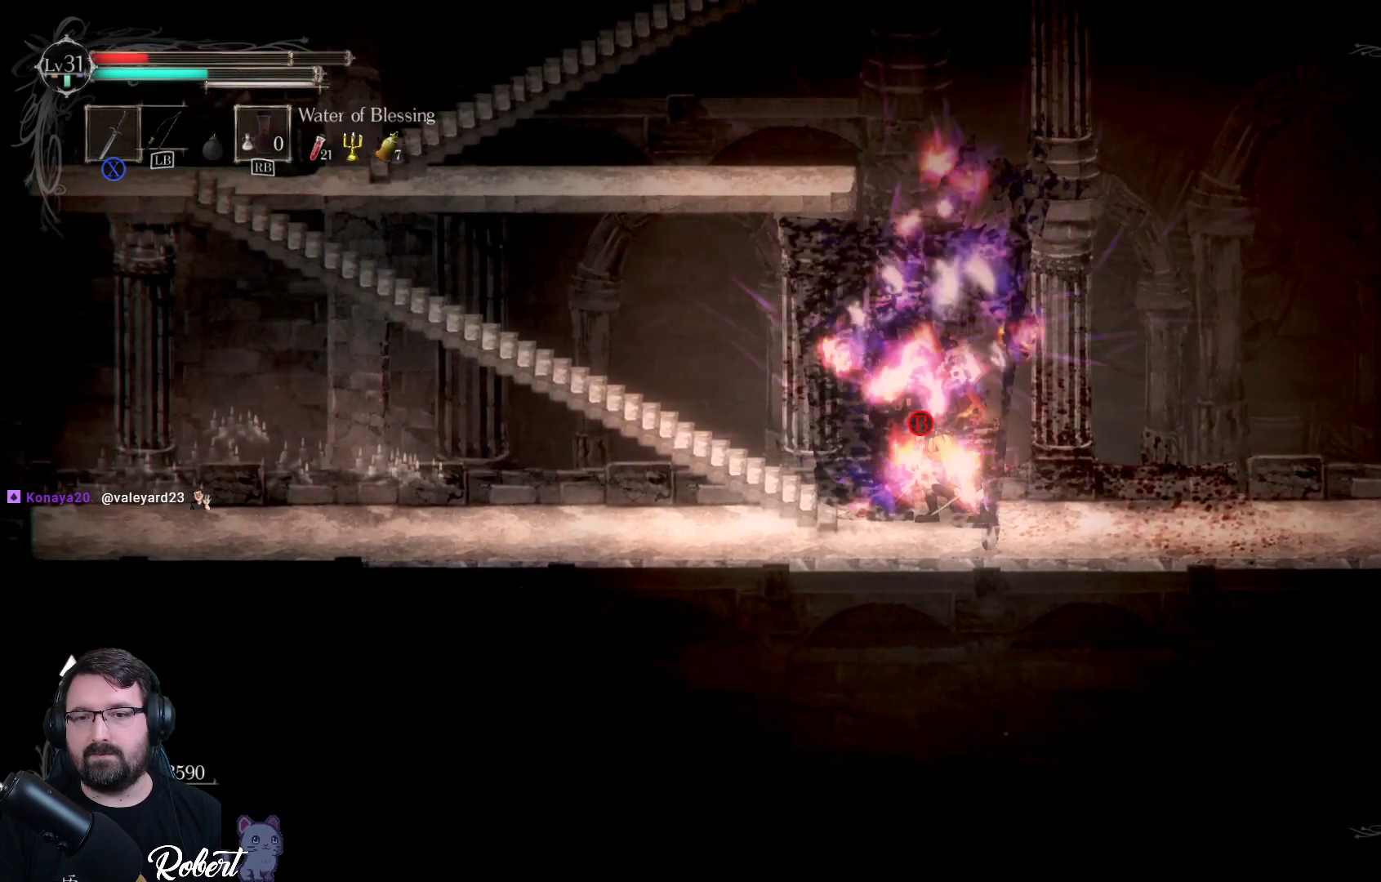
{"buttons": ["B"], "left_stick": "center", "right_stick": "center", "events": [[133, "B", "down"], [233, "B", "up"], [467, "B", "down"]]}
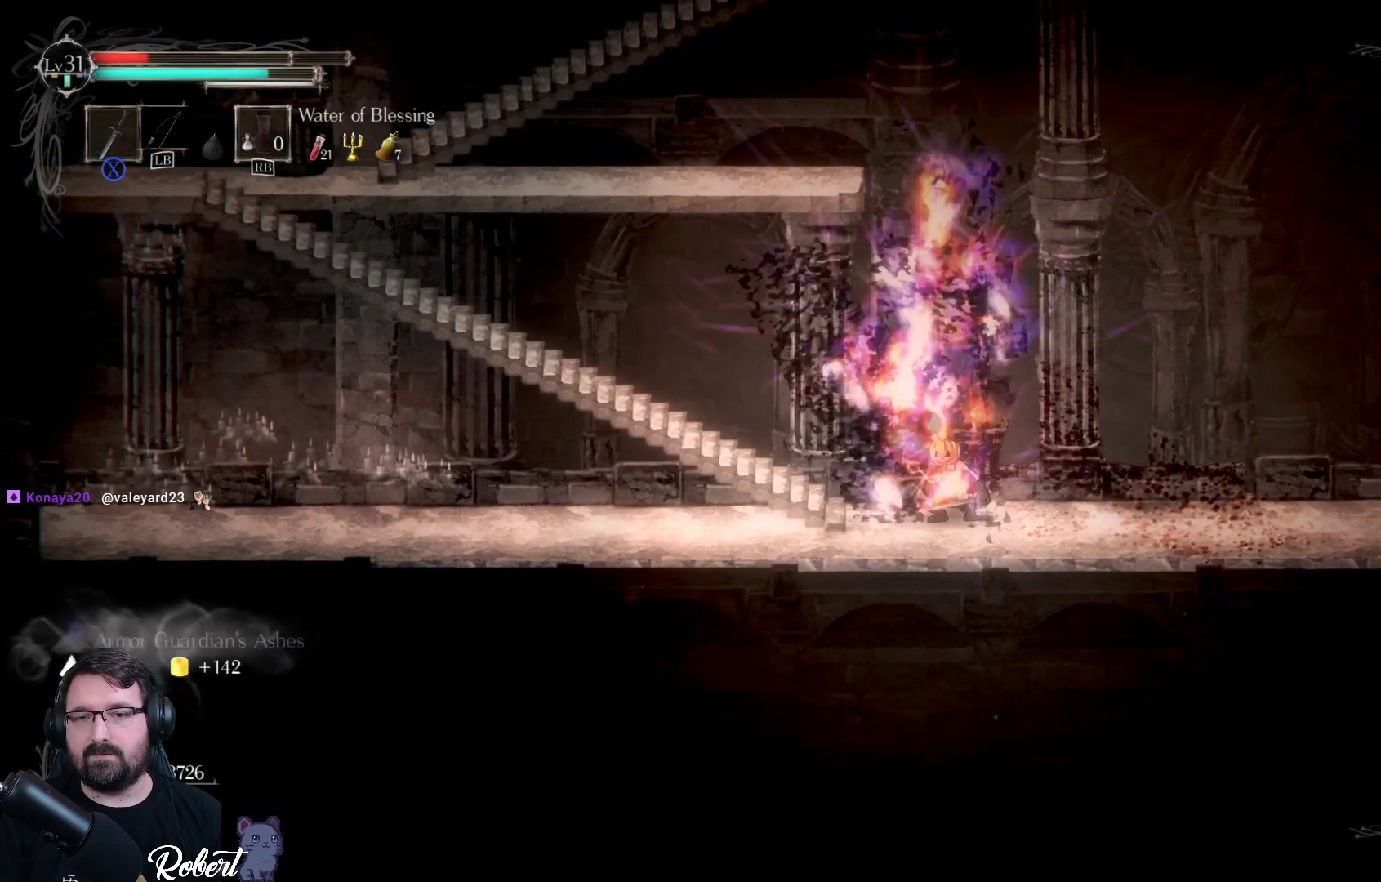
{"buttons": [], "left_stick": "center", "right_stick": "center", "events": [[67, "B", "up"]]}